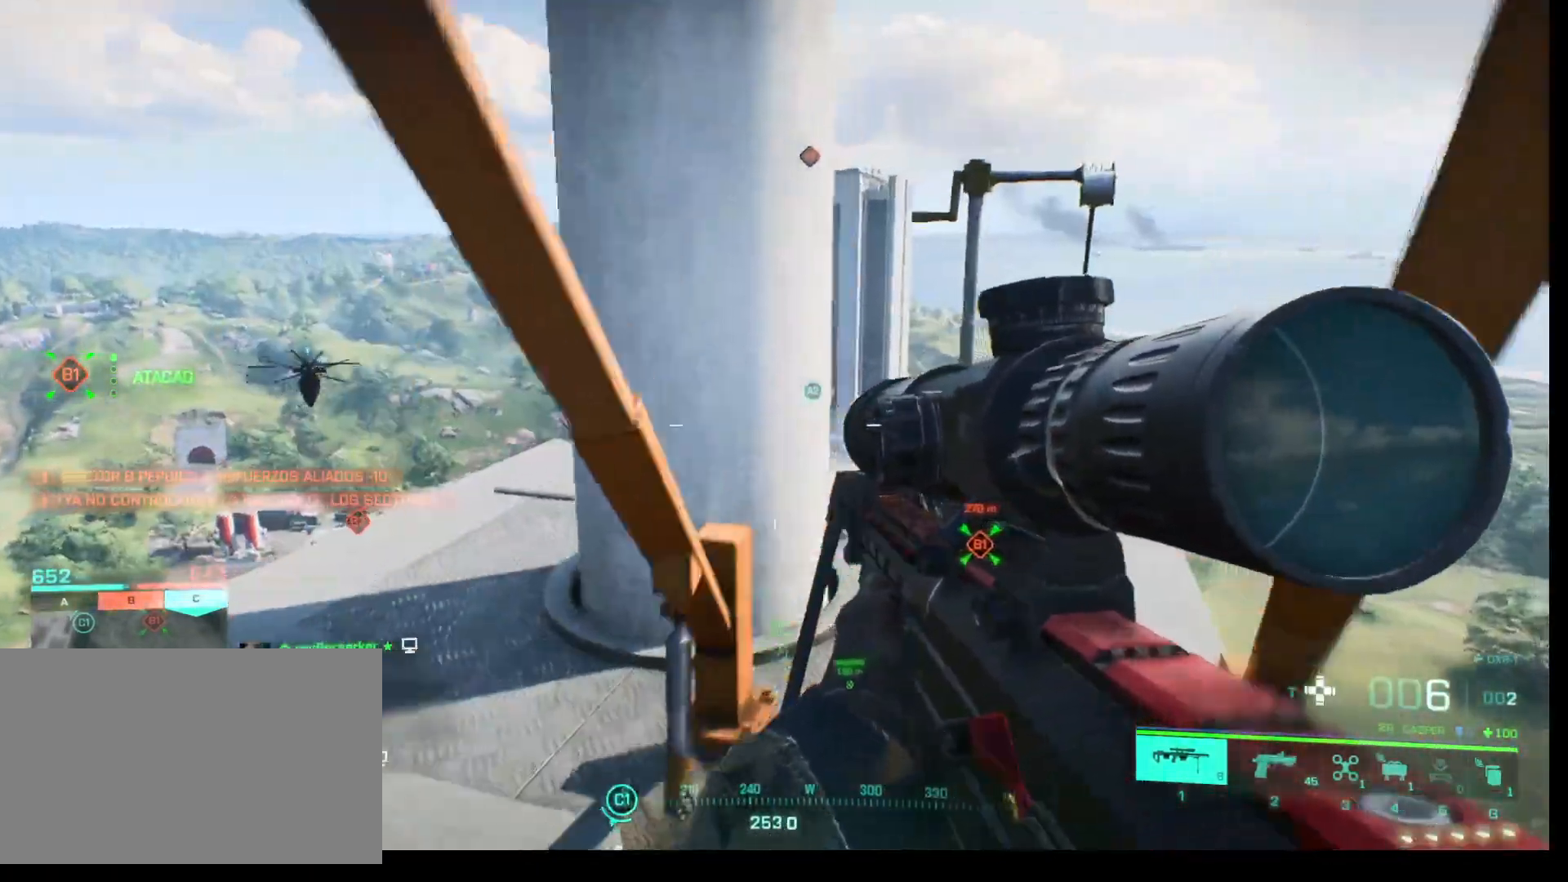
Gameplay with keyboard and mouse; each line is a JSON object with the keys and mouse buttons held at the frame after it. "events" lists presses ("down") and releases ("up") of "1", "2", "3", "4", "5", "a", "alt", "c", "caps_lock", "ctrl", "d", "e", "f", "g", "q", "r", "s", "shift", "space", "t", "tab", "v", "w", "x", "z", "mouse_left", "mouse_wheel" and "mouse_right" between this image and that frame as [ms after this image, input, new state], when the widget could be followed in between. "mouse_left", "mouse_wheel", "mouse_right" = the "left", "wheel", "right" buttons of the "mouse" list. No other keys are recorded. "wheel" means that the mouse wheel is clicked or scrolled. Not read: mouse_move.
{"keys": [], "mouse": [], "events": [[50, "w", "down"], [383, "w", "up"]]}
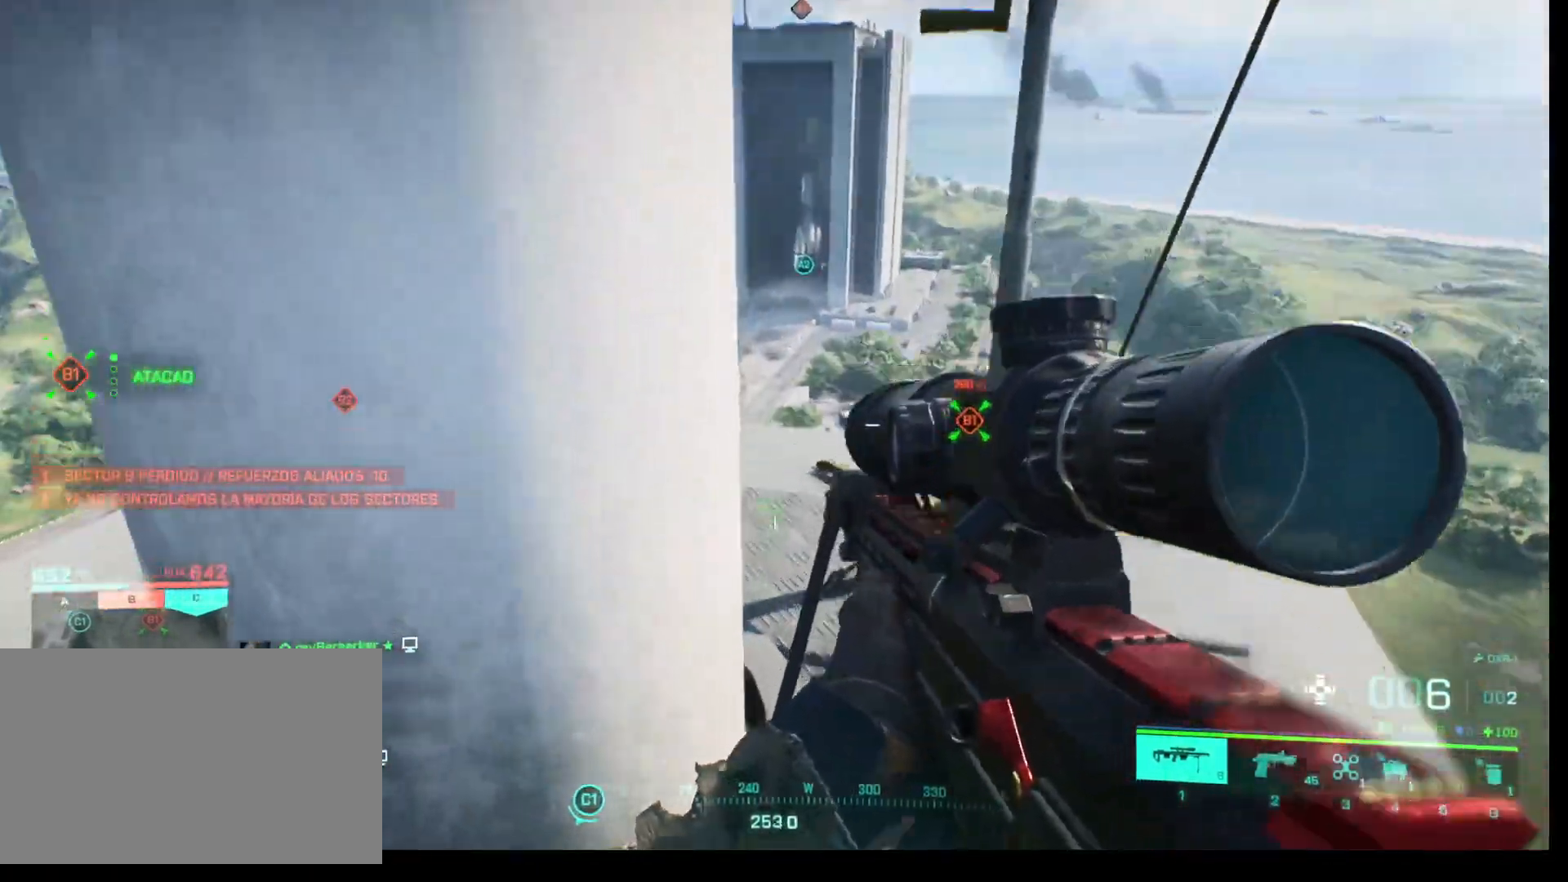
{"keys": ["z"], "mouse": [], "events": [[167, "a", "down"], [317, "a", "up"], [500, "z", "down"]]}
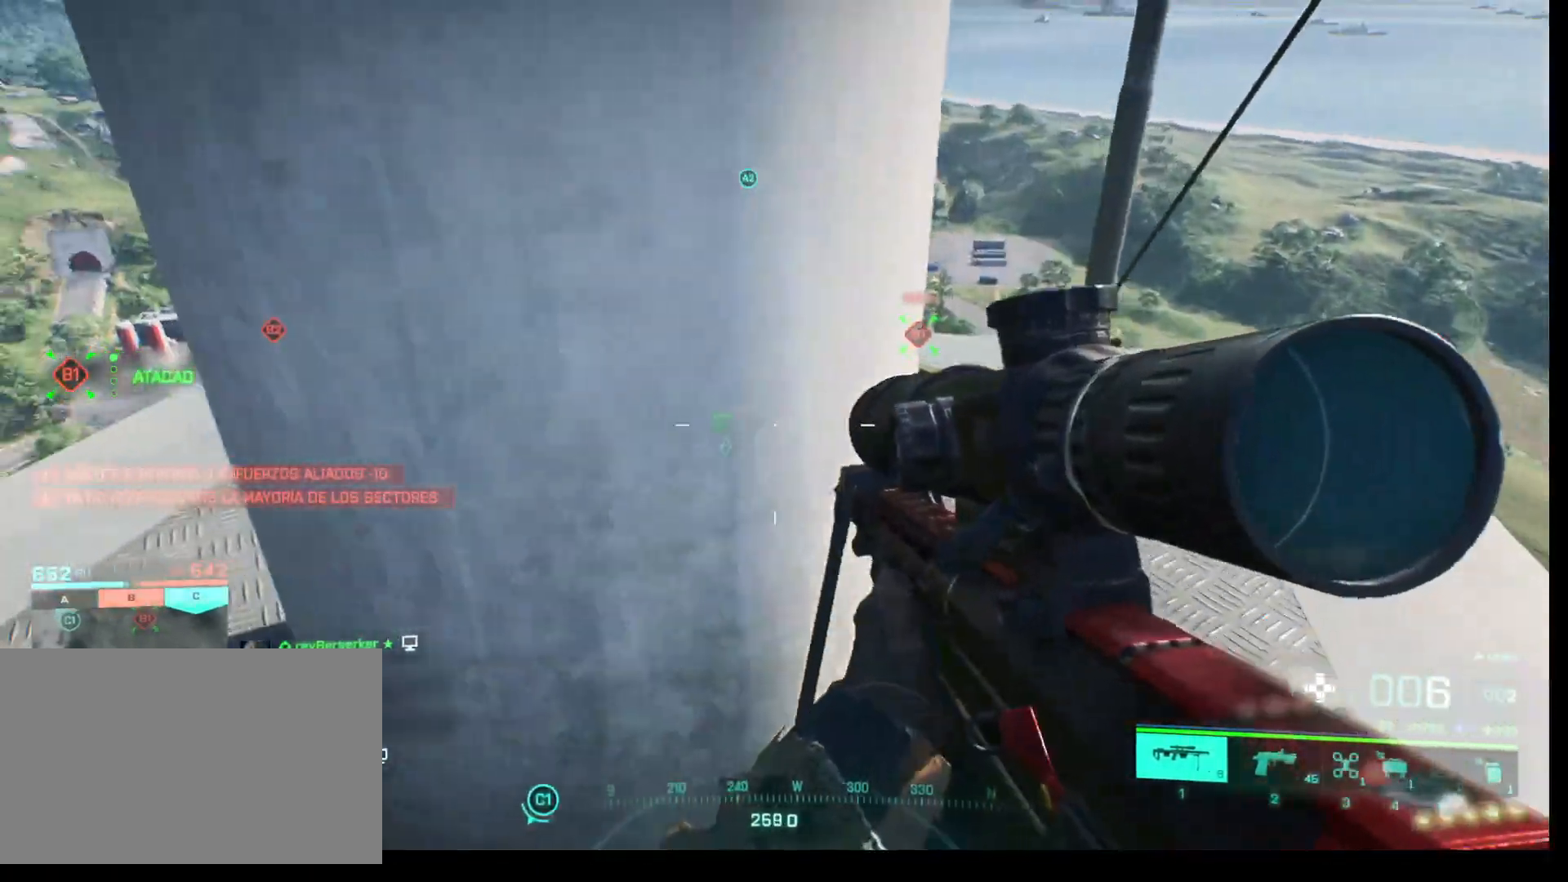
{"keys": [], "mouse": [], "events": [[133, "z", "up"]]}
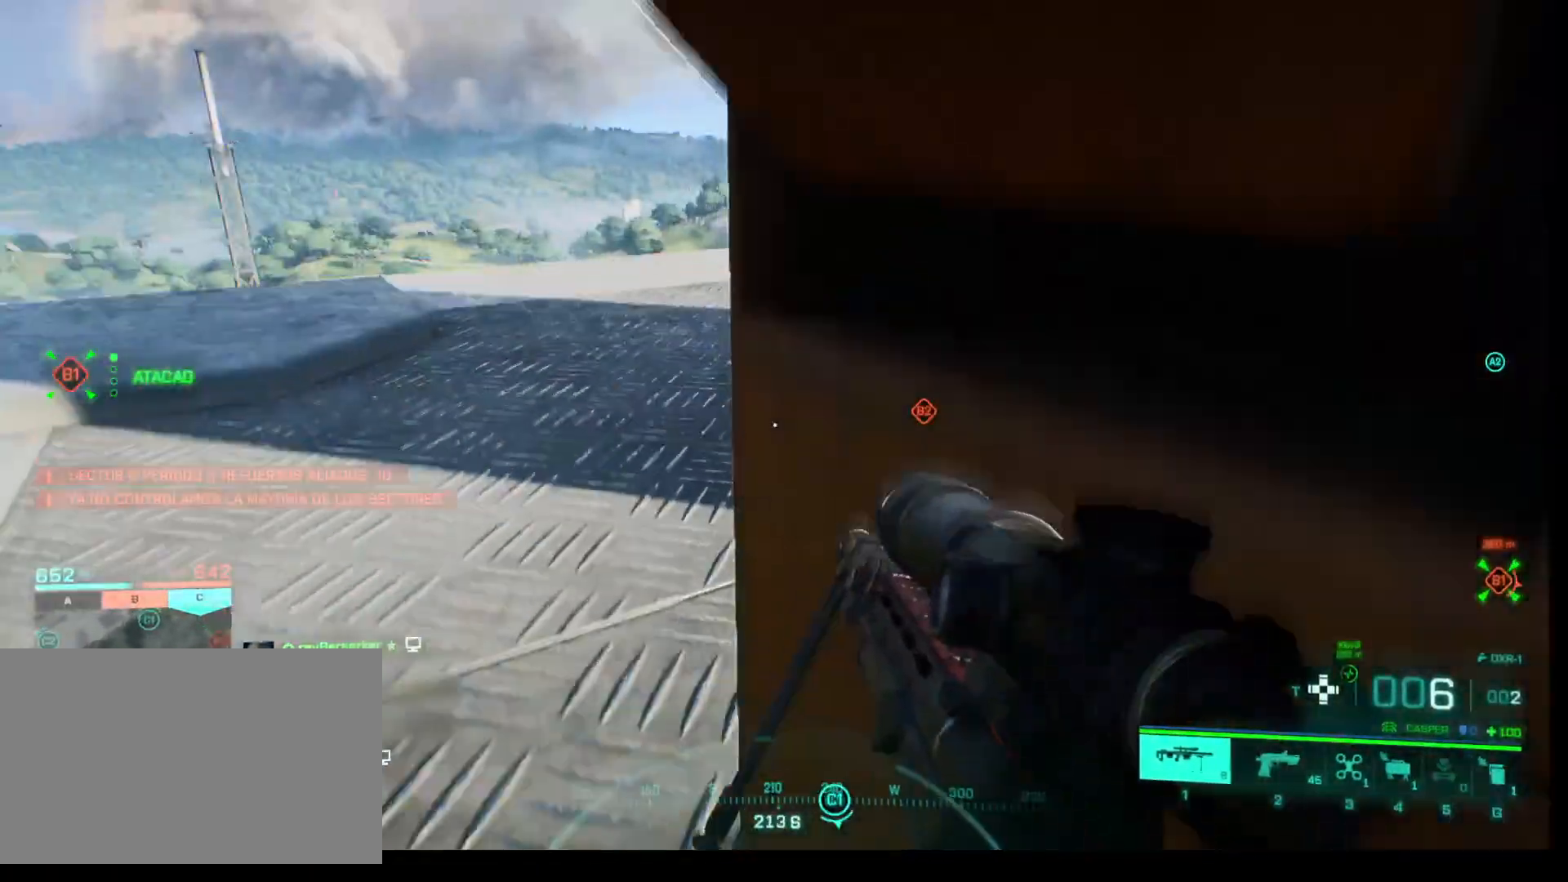
{"keys": ["w"], "mouse": [], "events": [[17, "w", "down"]]}
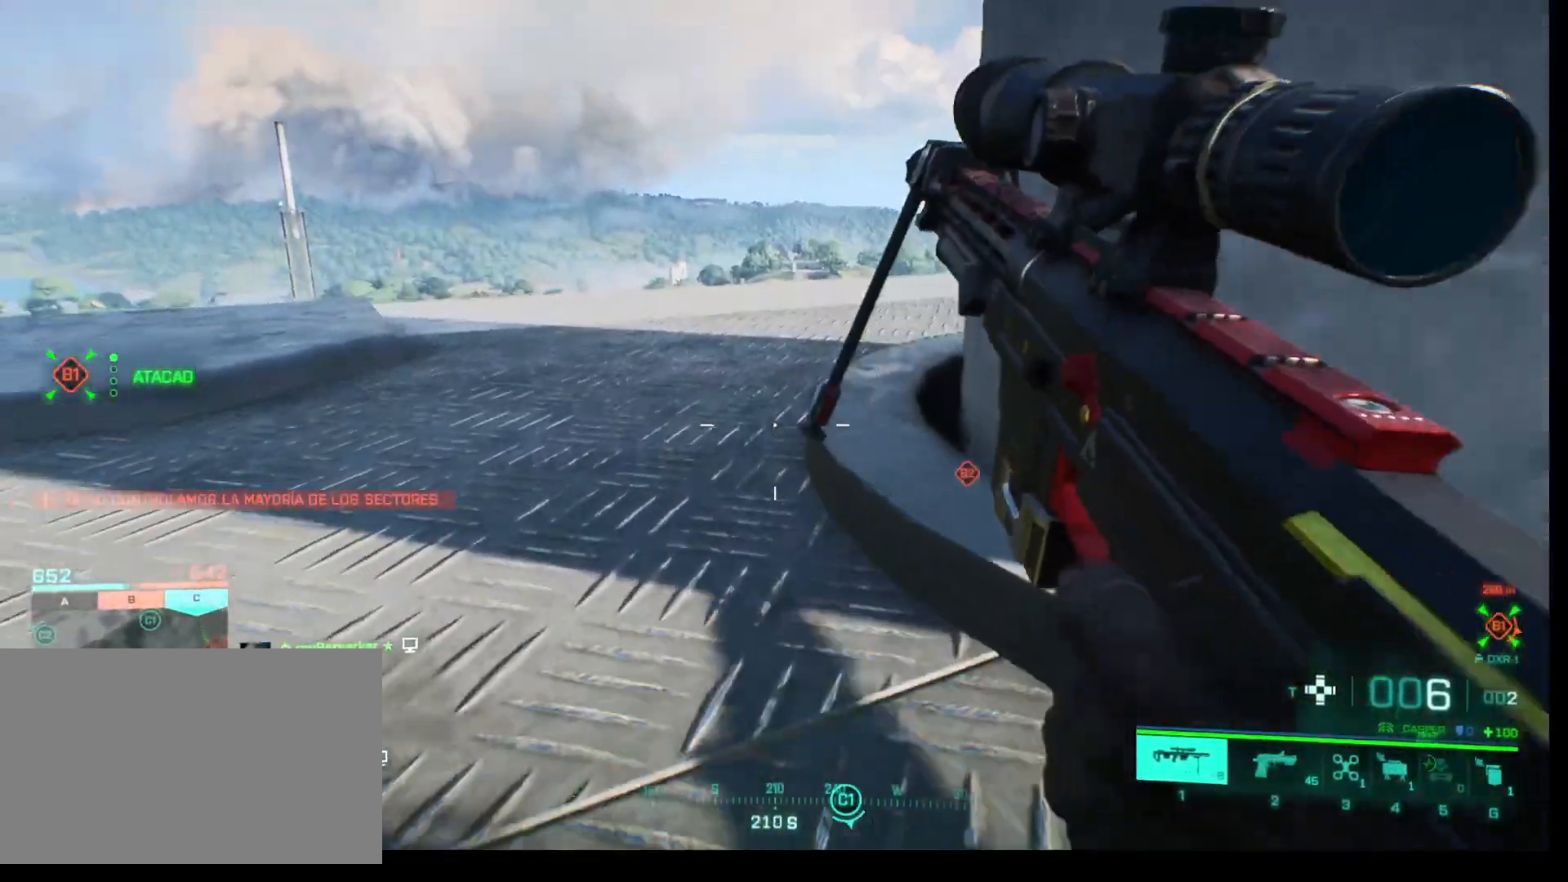
{"keys": ["w"], "mouse": [], "events": [[33, "c", "down"], [167, "c", "up"]]}
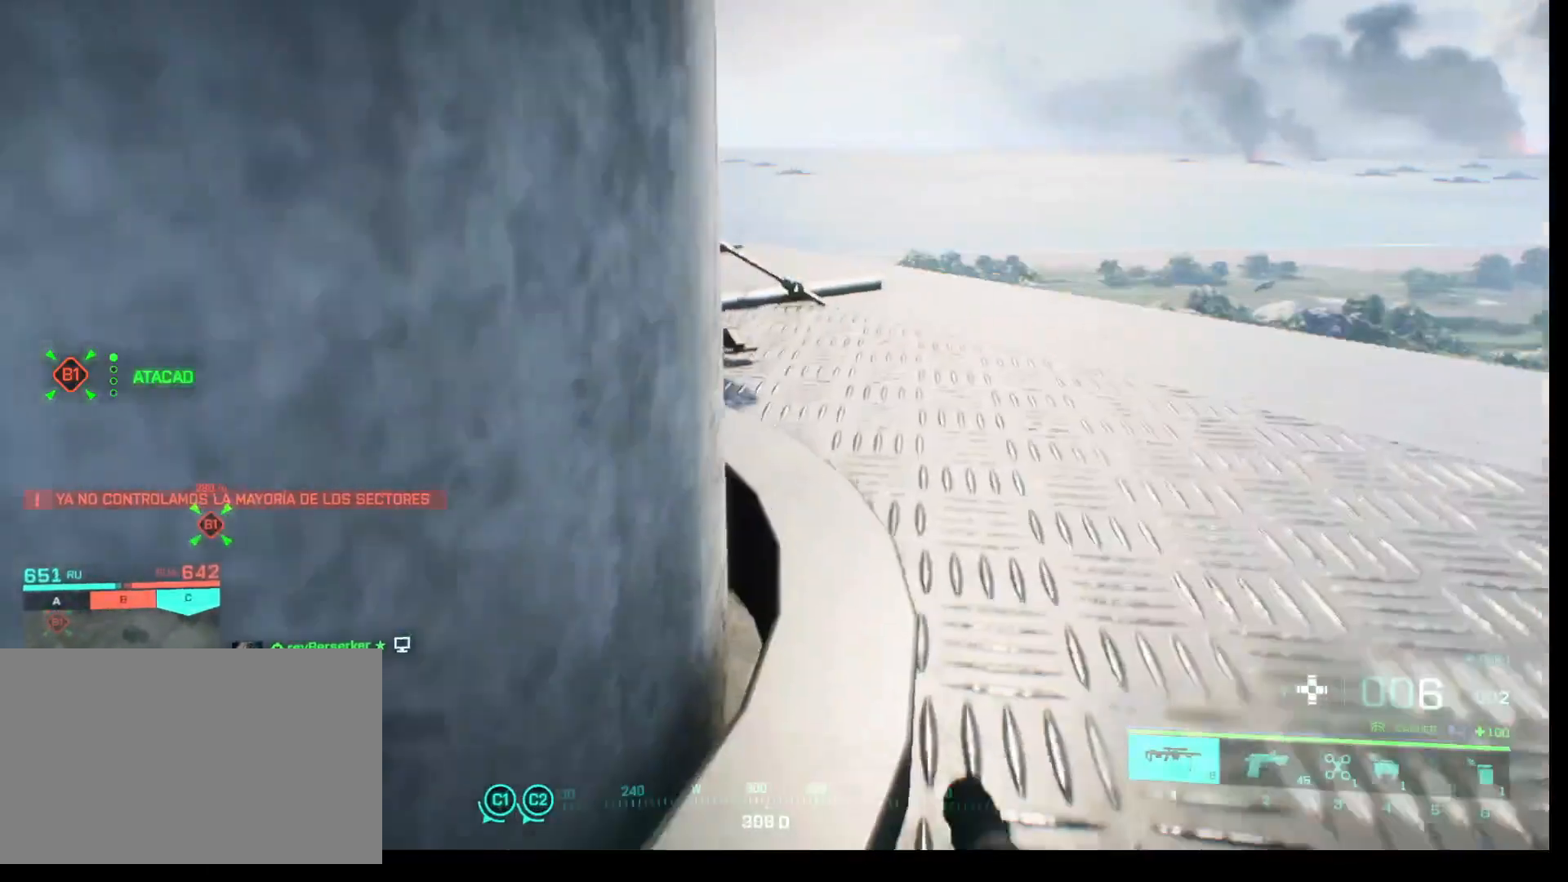
{"keys": [], "mouse": [], "events": [[467, "w", "up"]]}
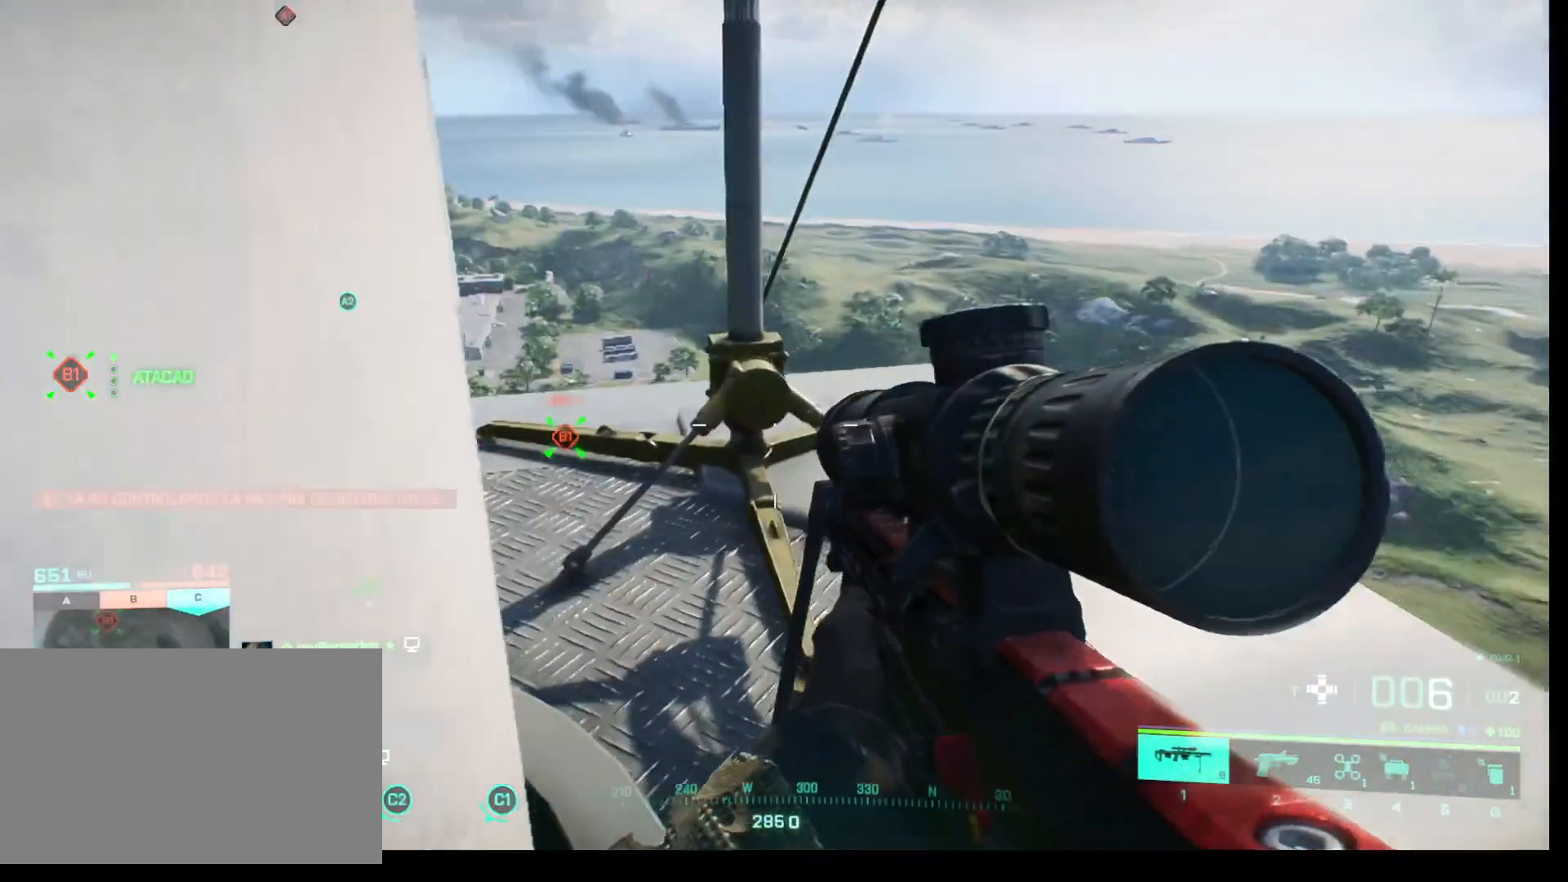
{"keys": ["4"], "mouse": [], "events": [[383, "4", "down"]]}
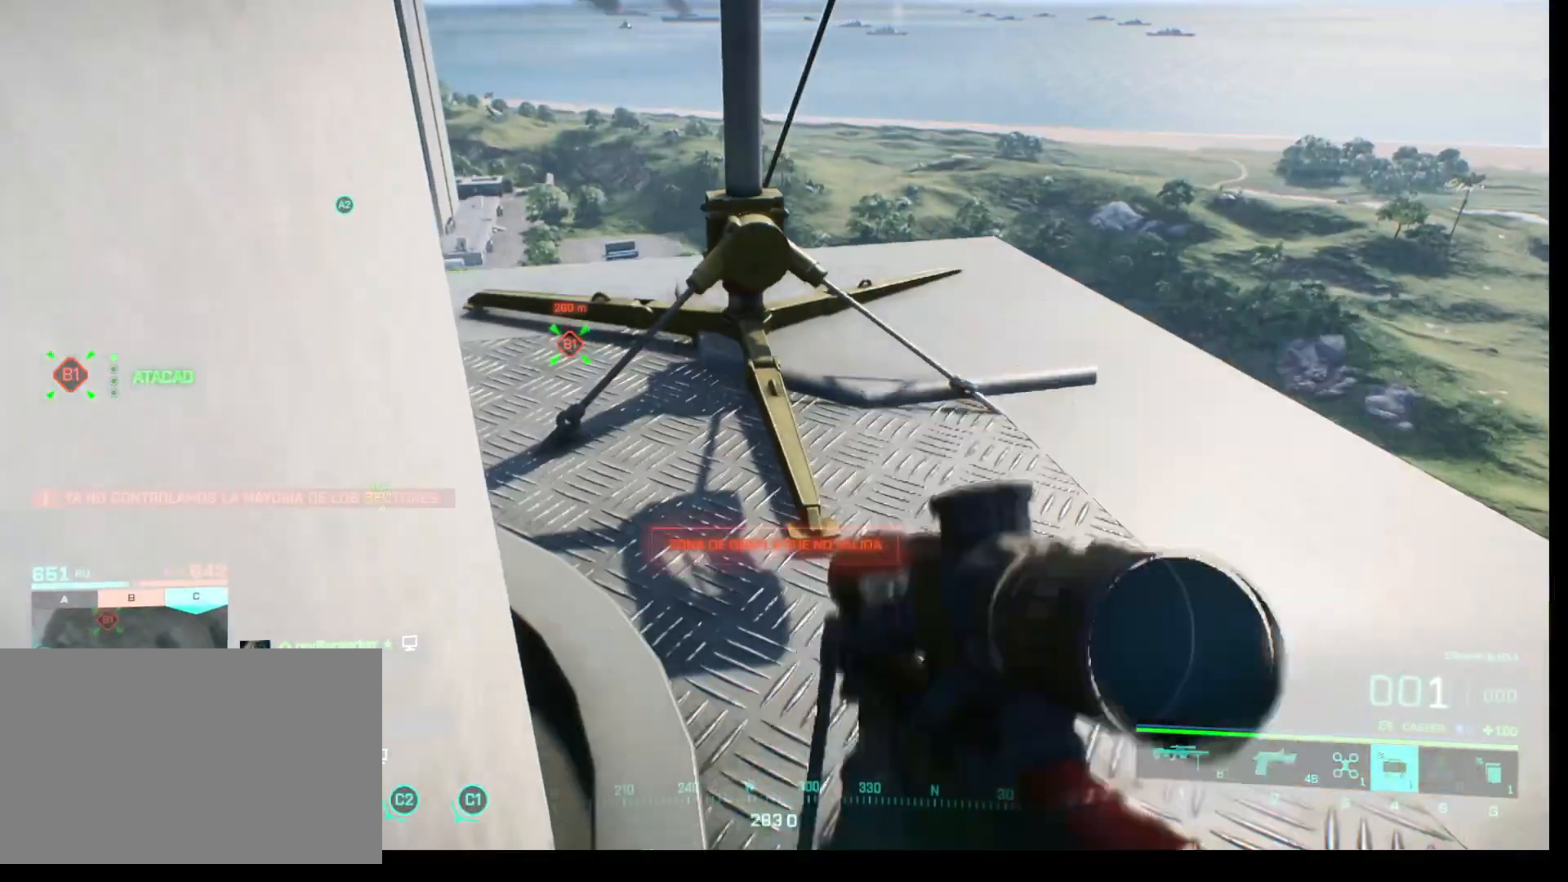
{"keys": [], "mouse": [], "events": [[33, "4", "up"]]}
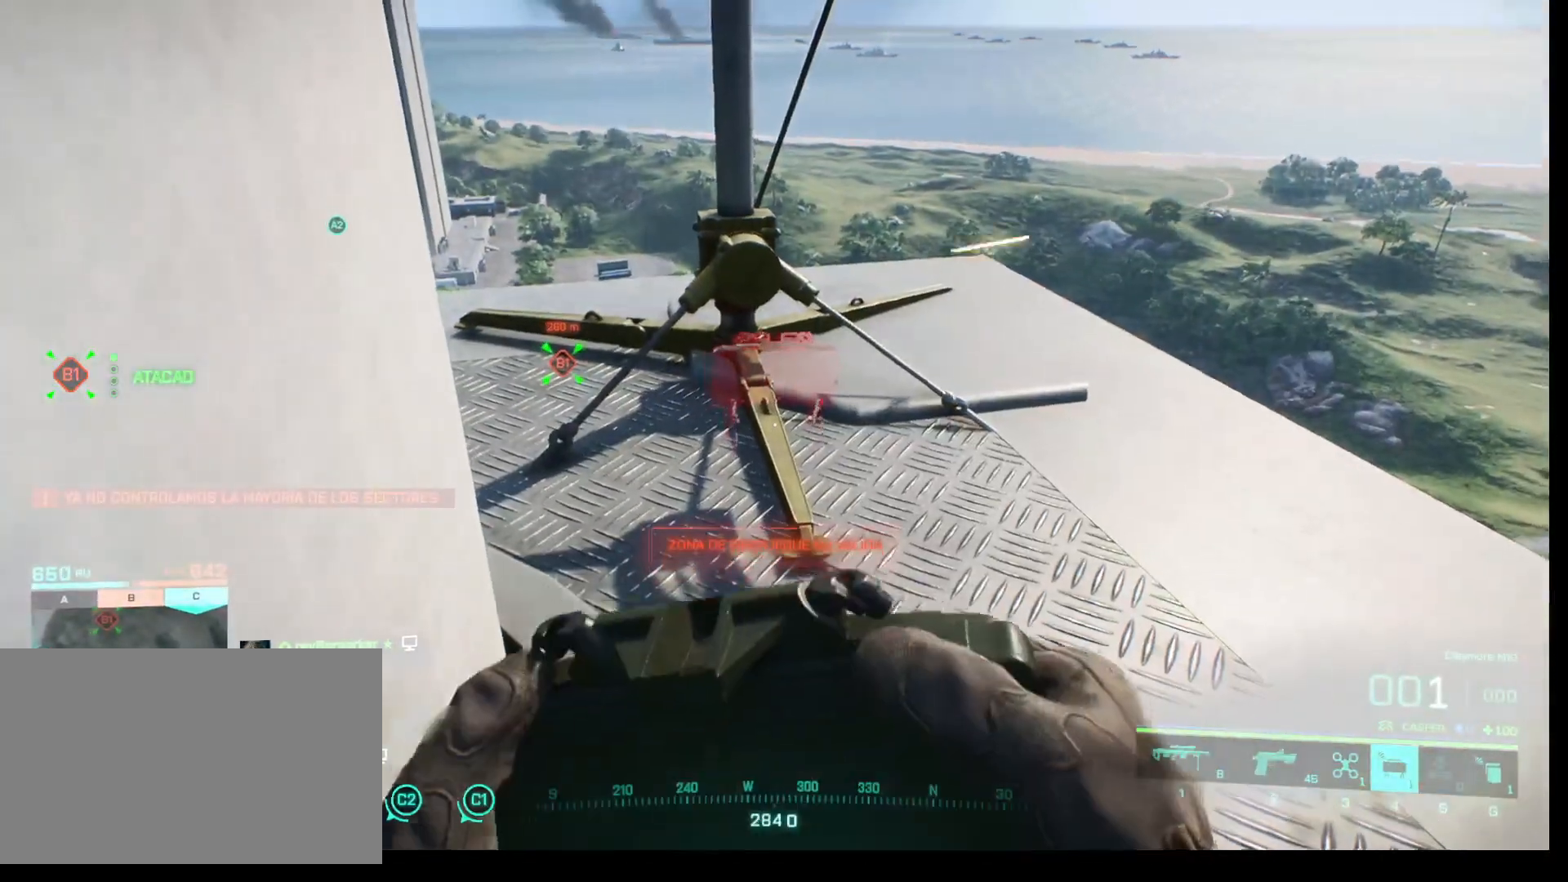
{"keys": ["d", "w"], "mouse": [], "events": [[233, "d", "down"], [233, "w", "down"]]}
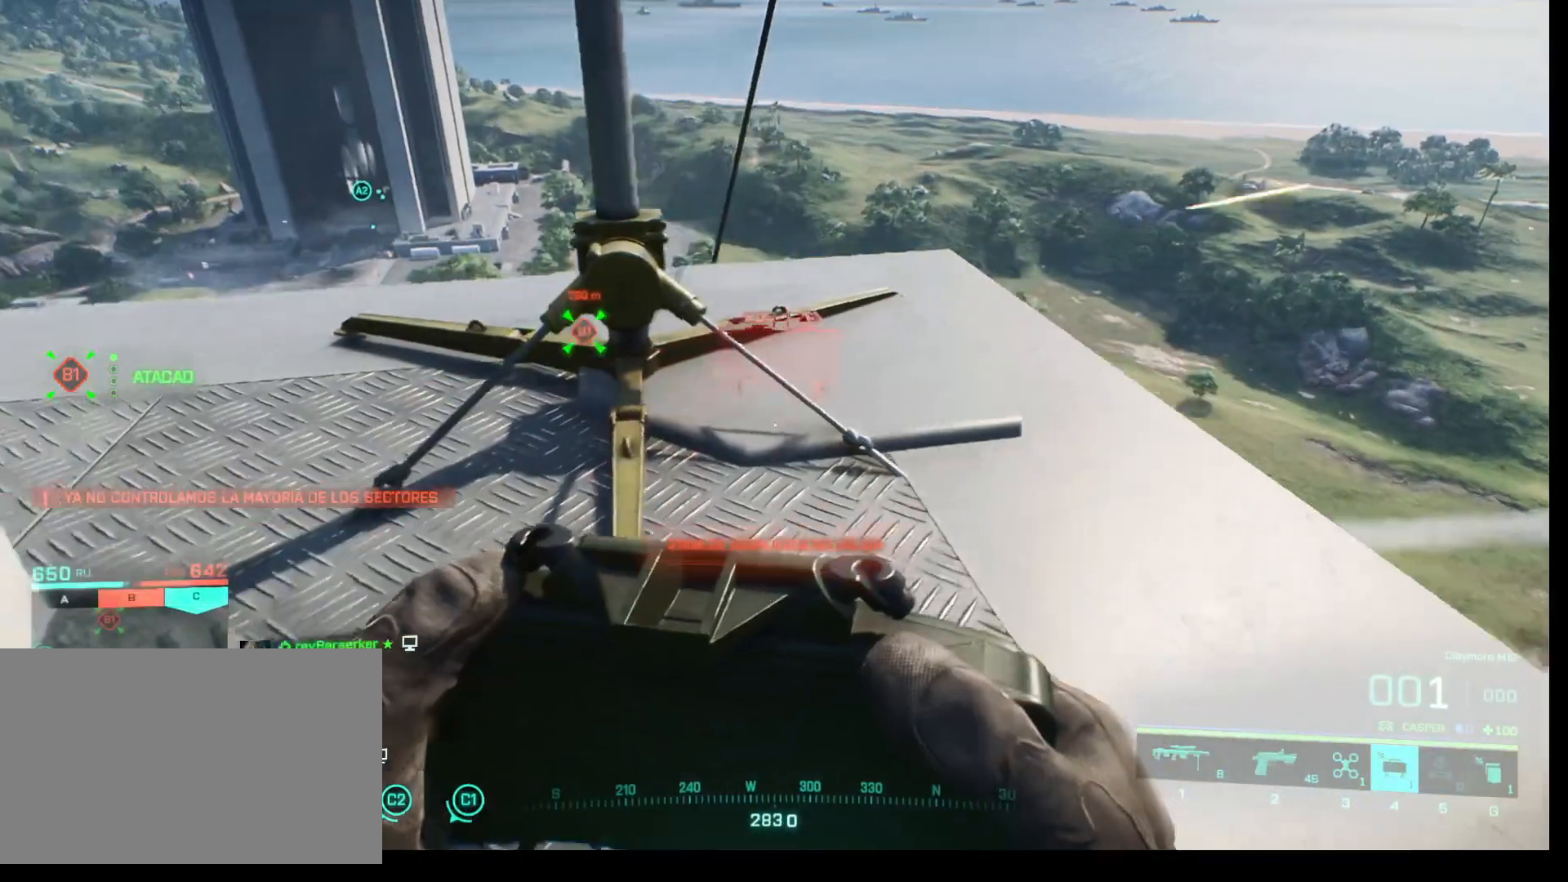
{"keys": [], "mouse": [], "events": [[300, "w", "up"], [433, "d", "up"]]}
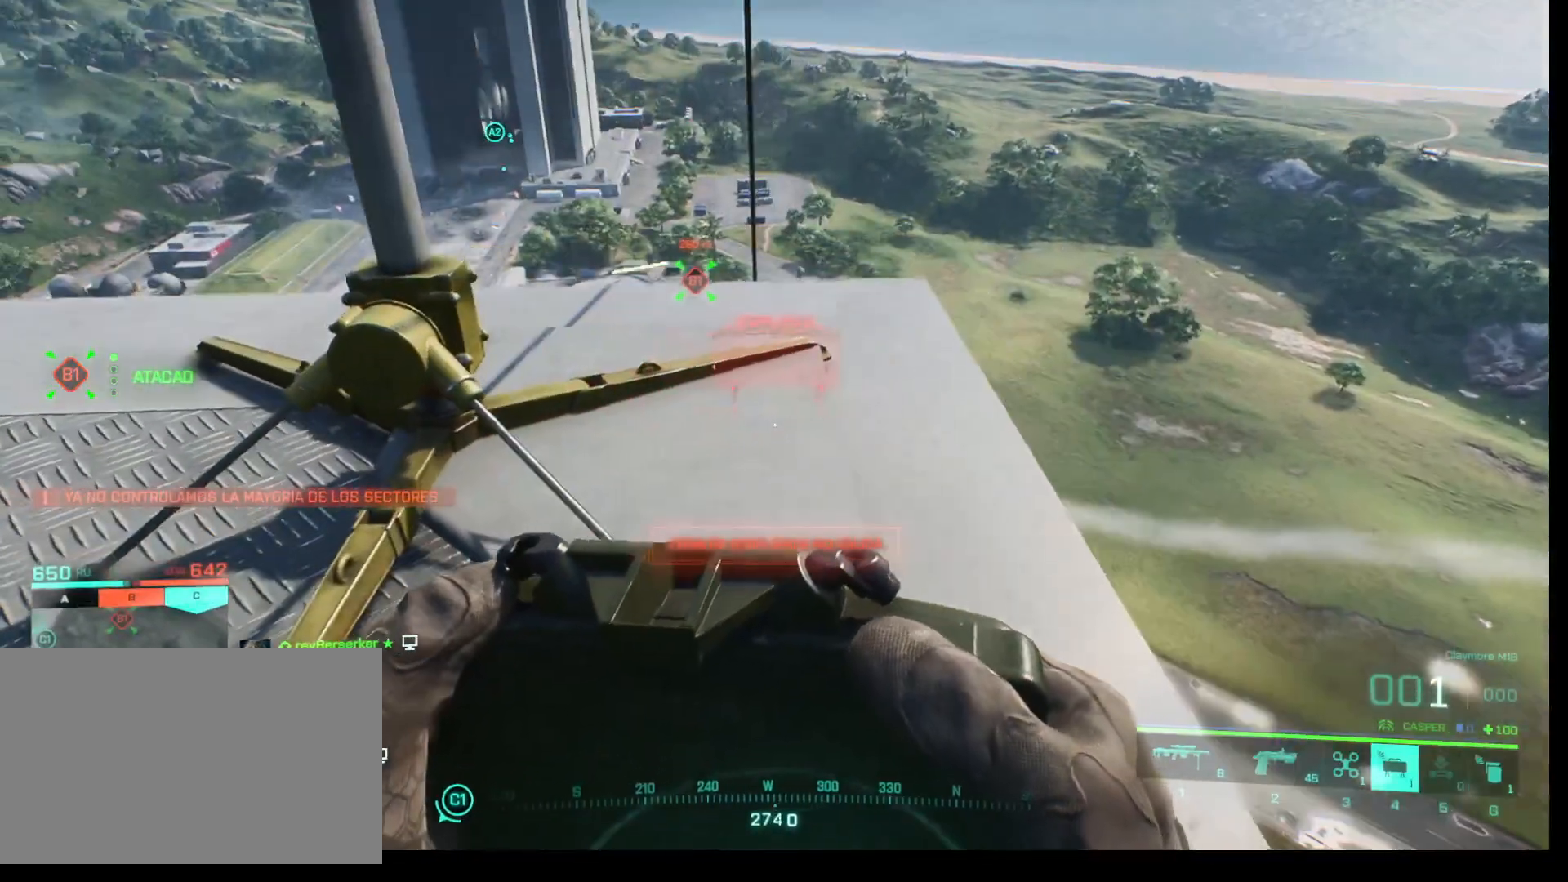
{"keys": [], "mouse": ["left"], "events": [[450, "mouse_left", "down"]]}
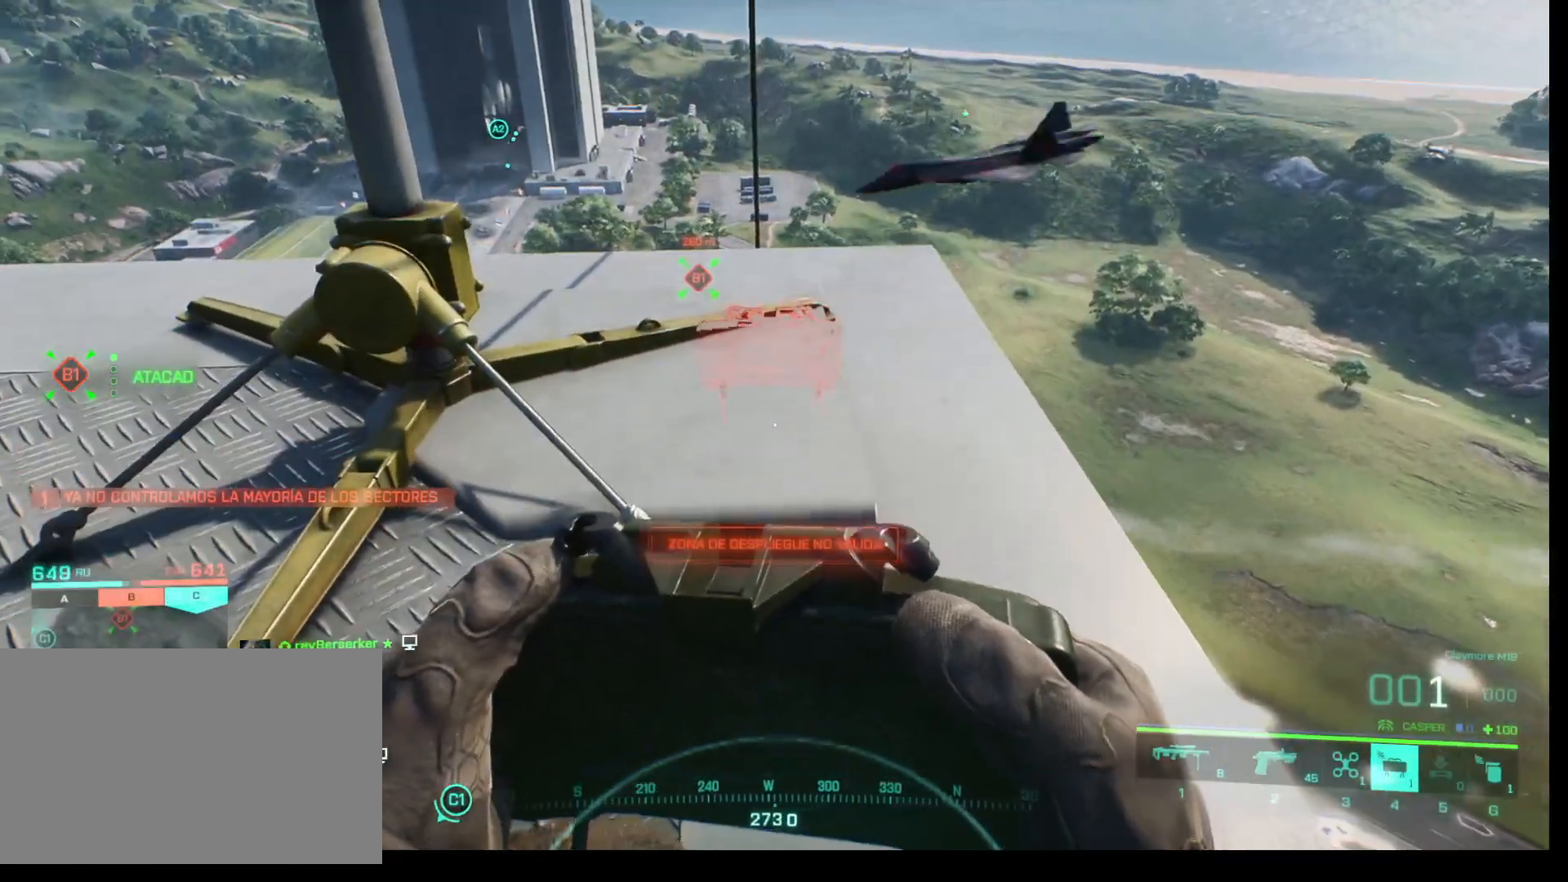
{"keys": ["s"], "mouse": [], "events": [[133, "mouse_left", "up"], [417, "s", "down"]]}
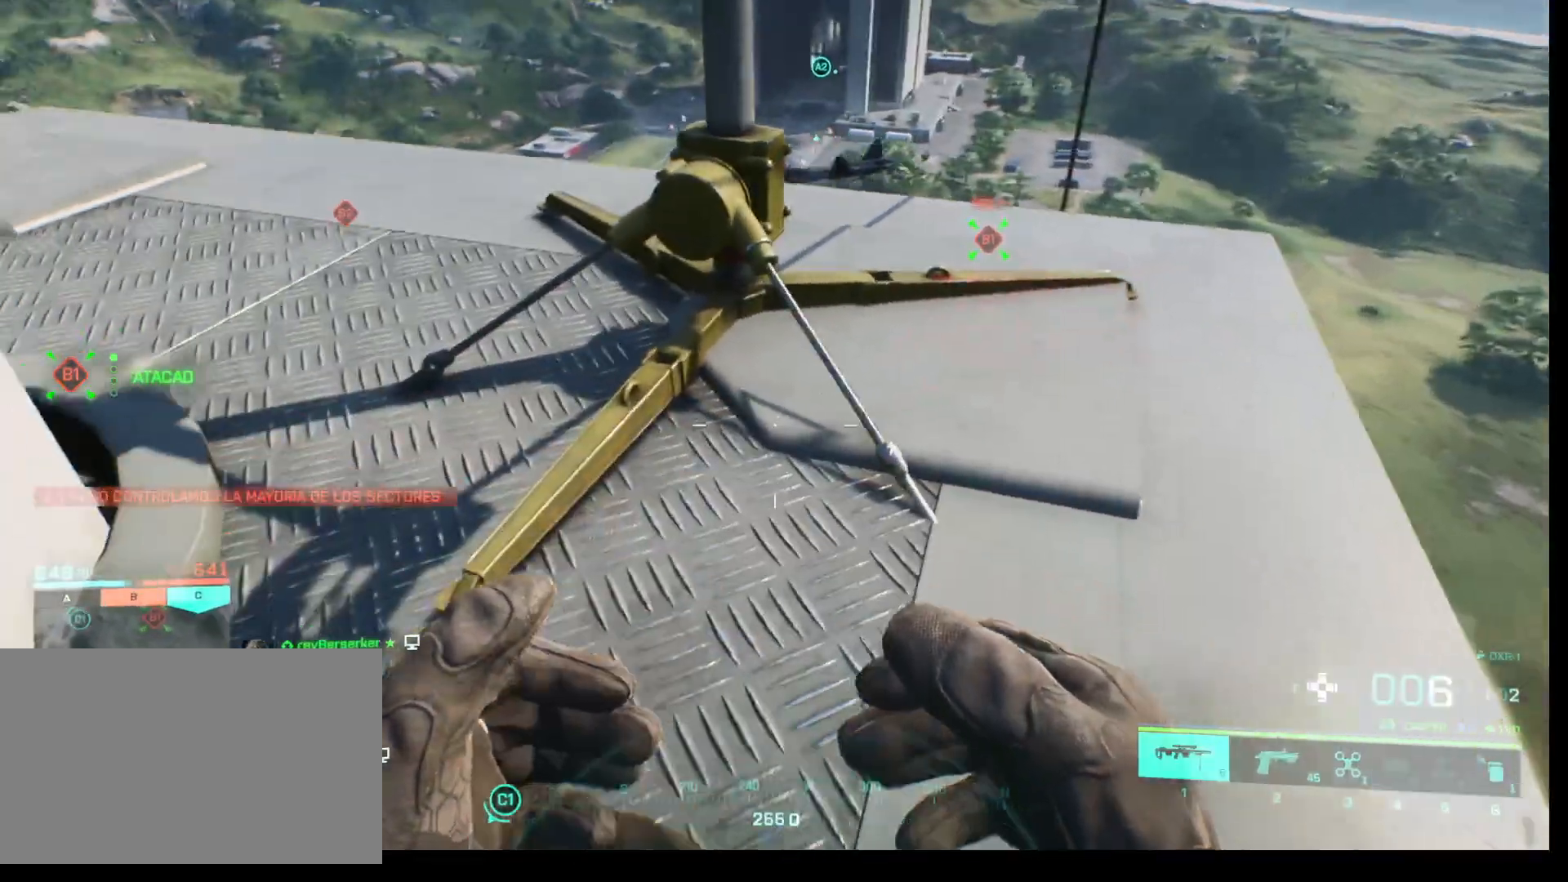
{"keys": [], "mouse": [], "events": [[333, "s", "up"]]}
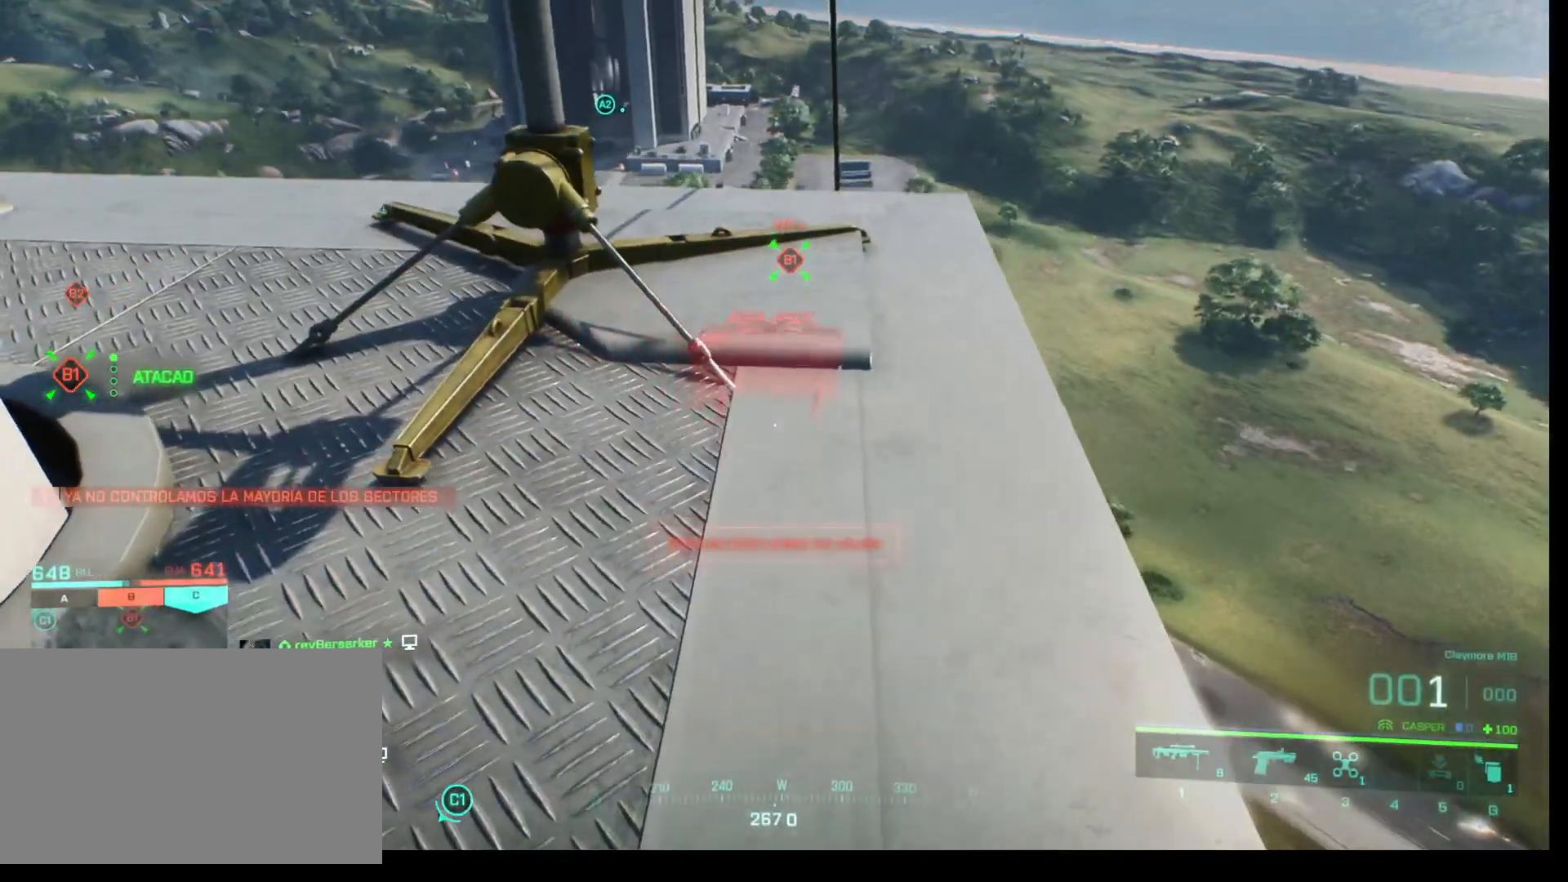
{"keys": ["w"], "mouse": [], "events": [[317, "w", "down"]]}
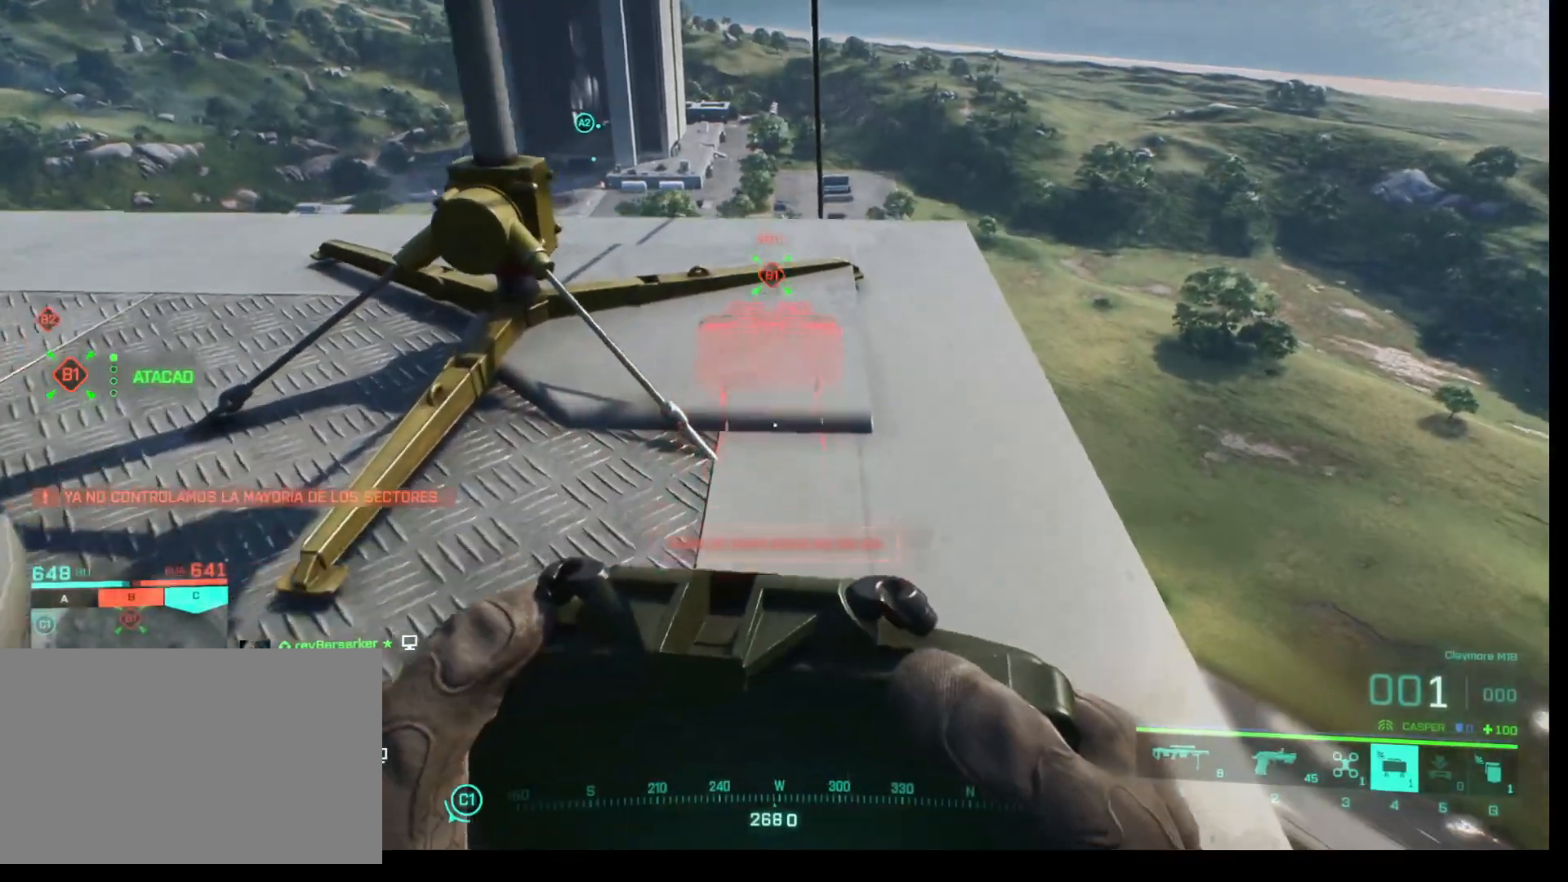
{"keys": [], "mouse": [], "events": [[183, "w", "up"]]}
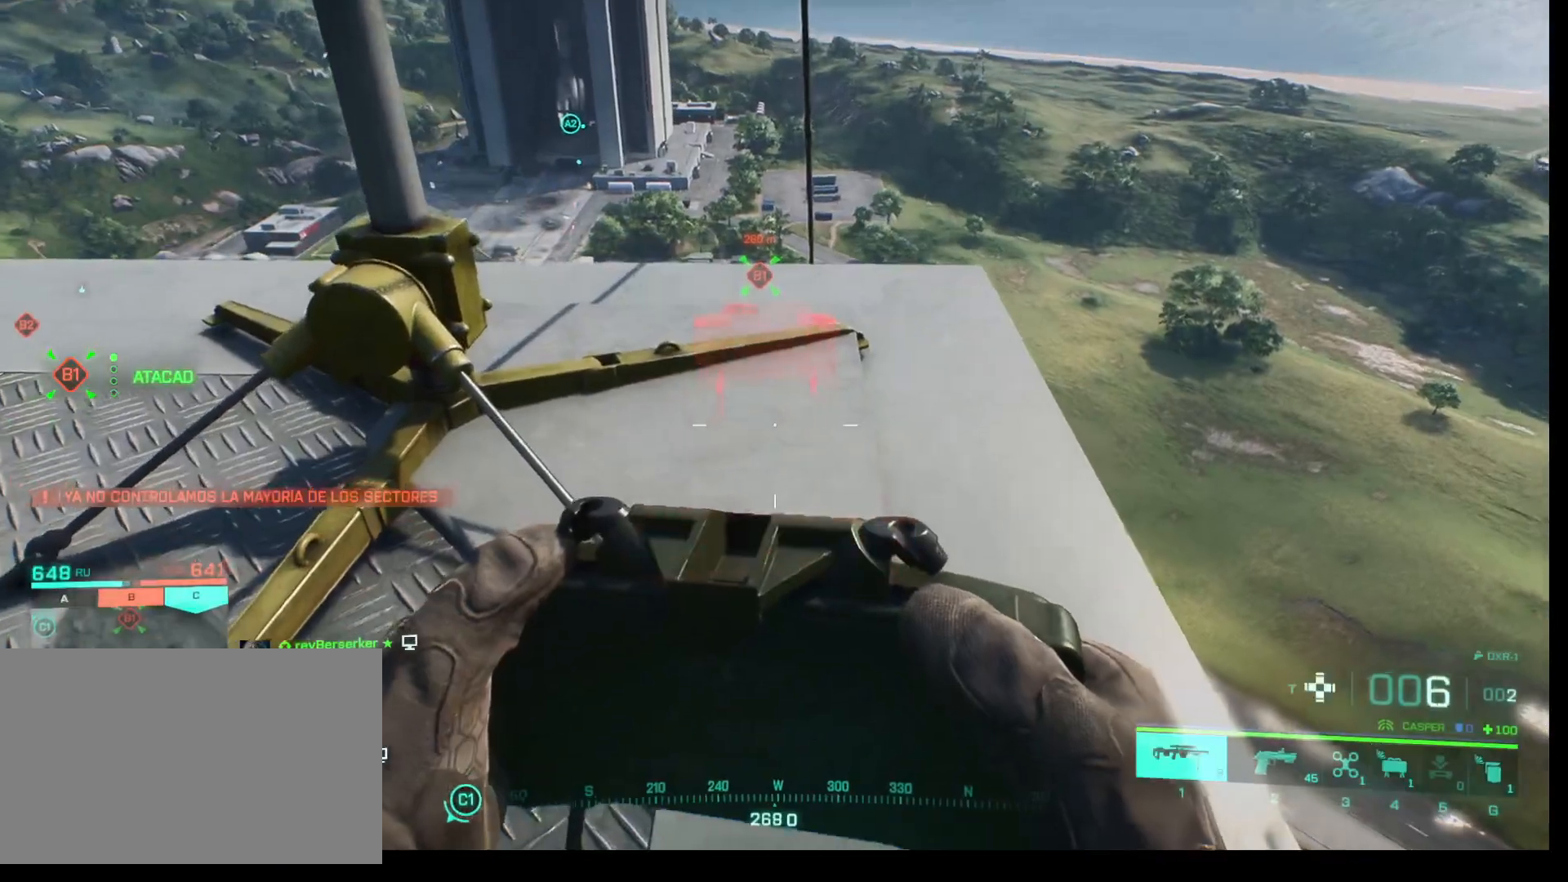
{"keys": ["w"], "mouse": [], "events": [[17, "1", "down"], [150, "1", "up"], [433, "w", "down"]]}
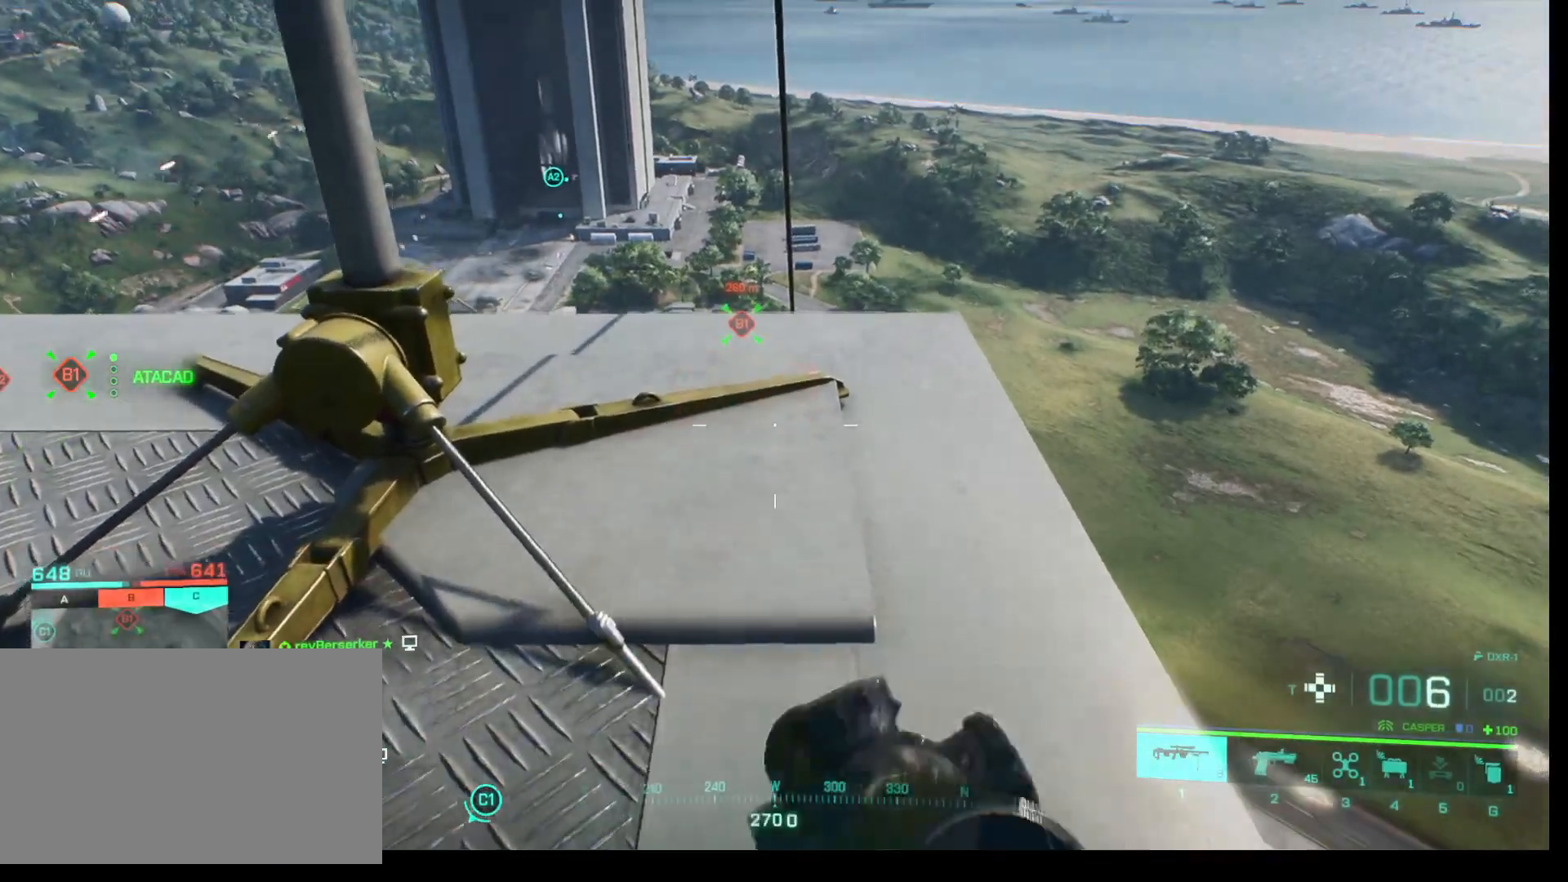
{"keys": [], "mouse": [], "events": [[267, "c", "down"], [350, "w", "up"], [400, "c", "up"]]}
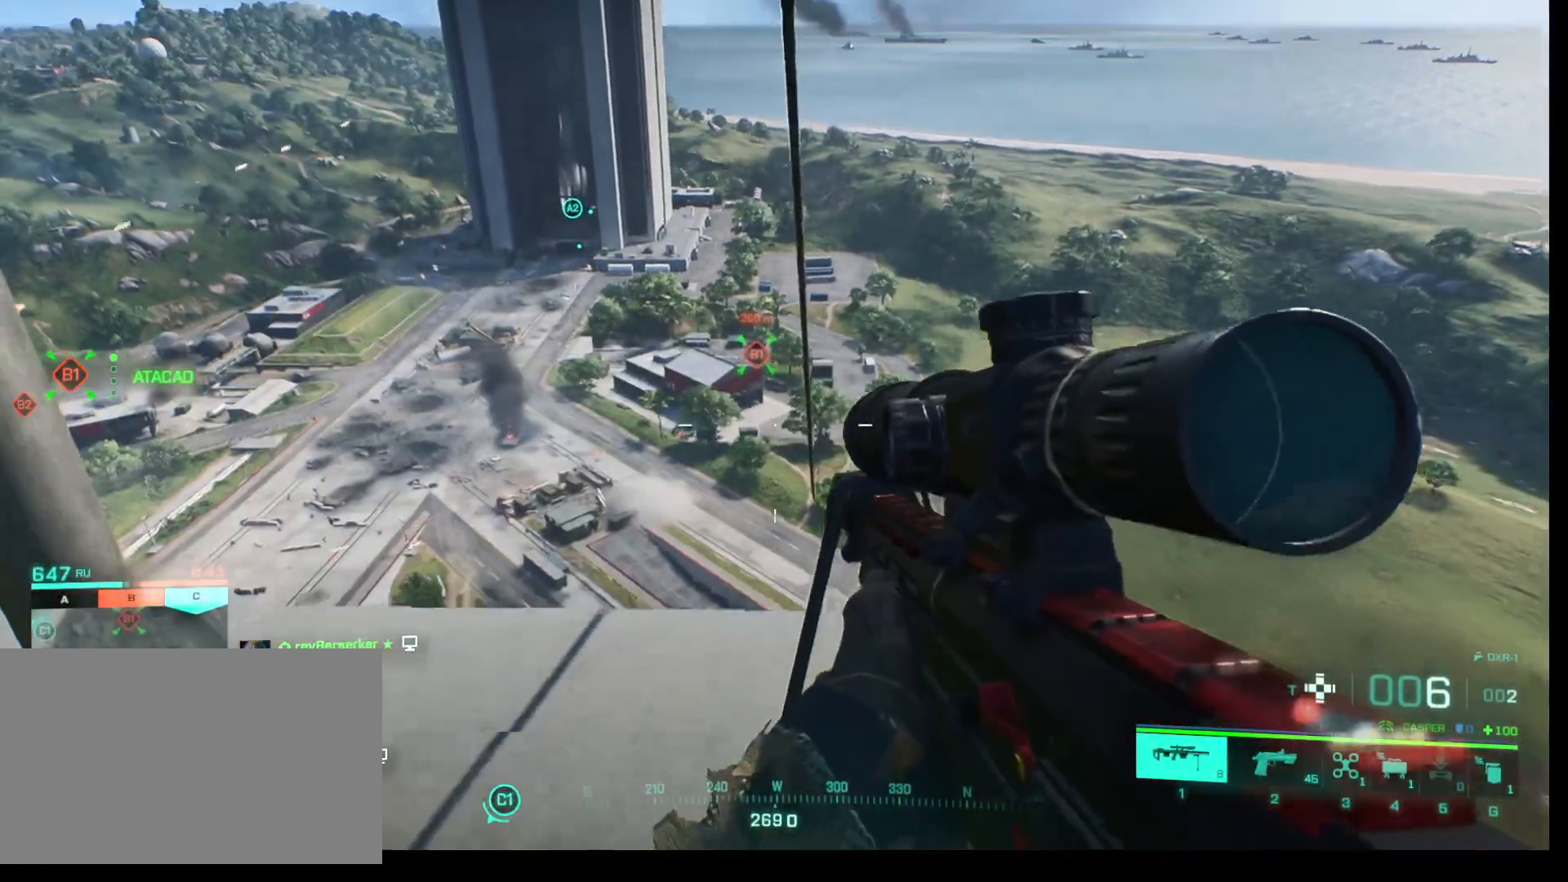
{"keys": ["z"], "mouse": [], "events": [[467, "z", "down"]]}
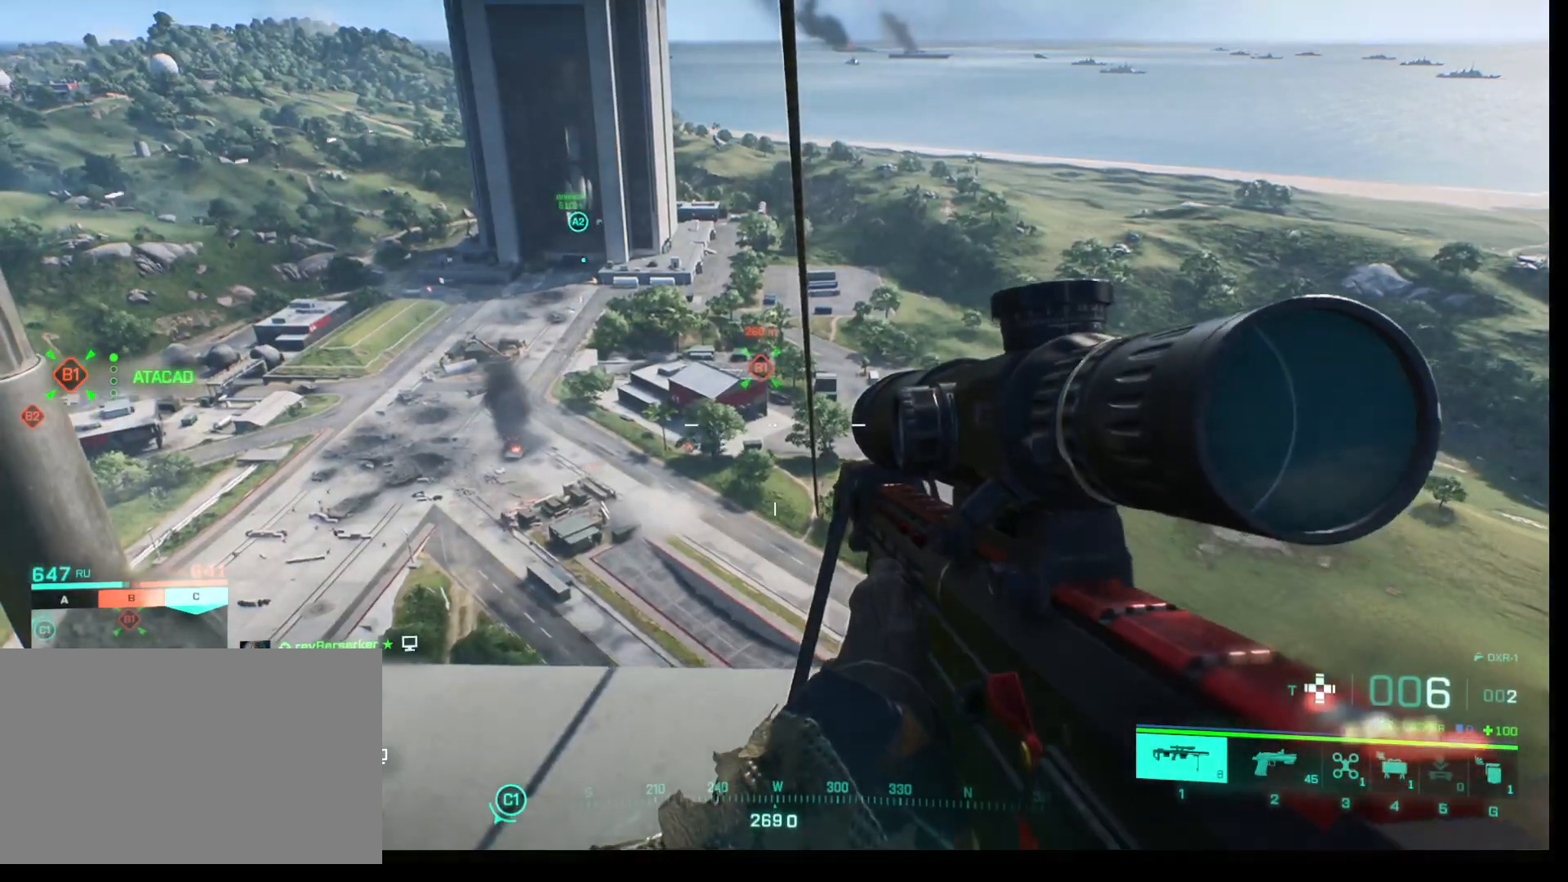
{"keys": [], "mouse": [], "events": [[100, "z", "up"]]}
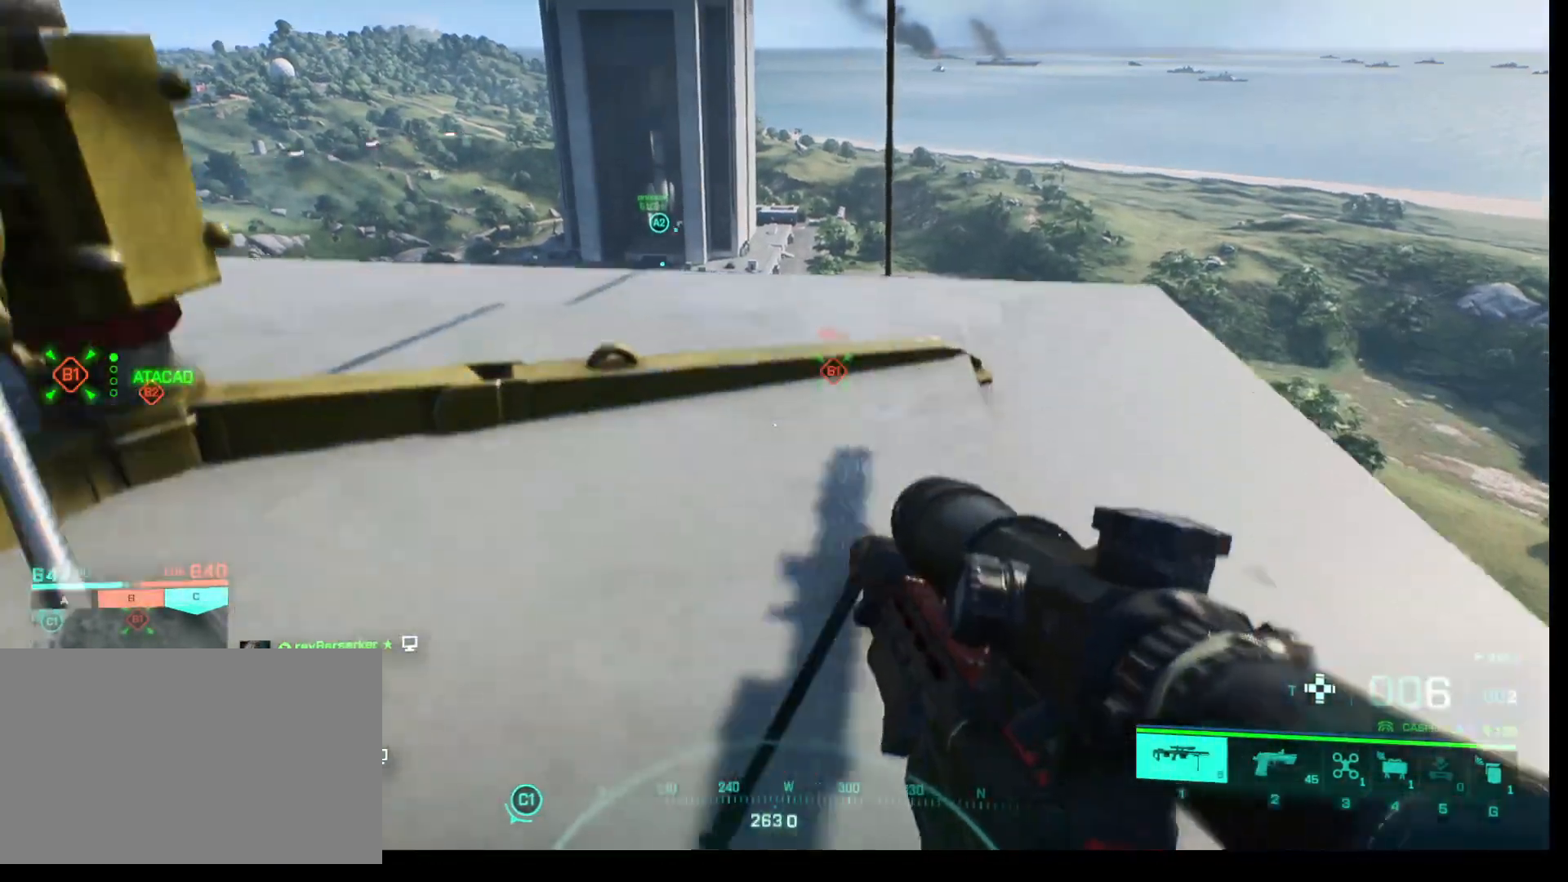
{"keys": ["w"], "mouse": [], "events": [[33, "w", "down"]]}
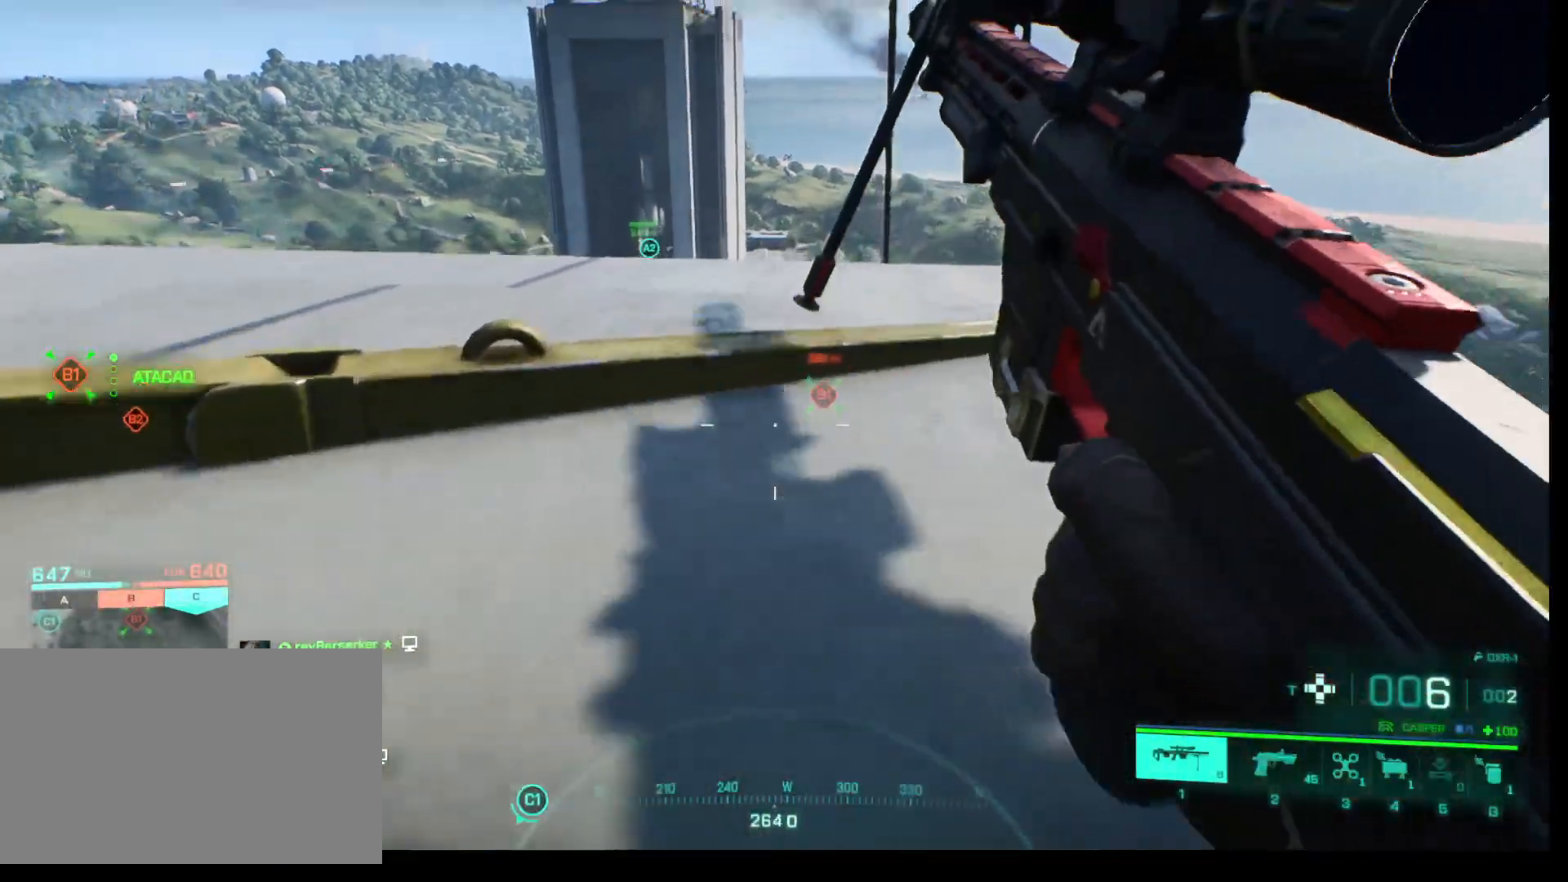
{"keys": ["w"], "mouse": [], "events": []}
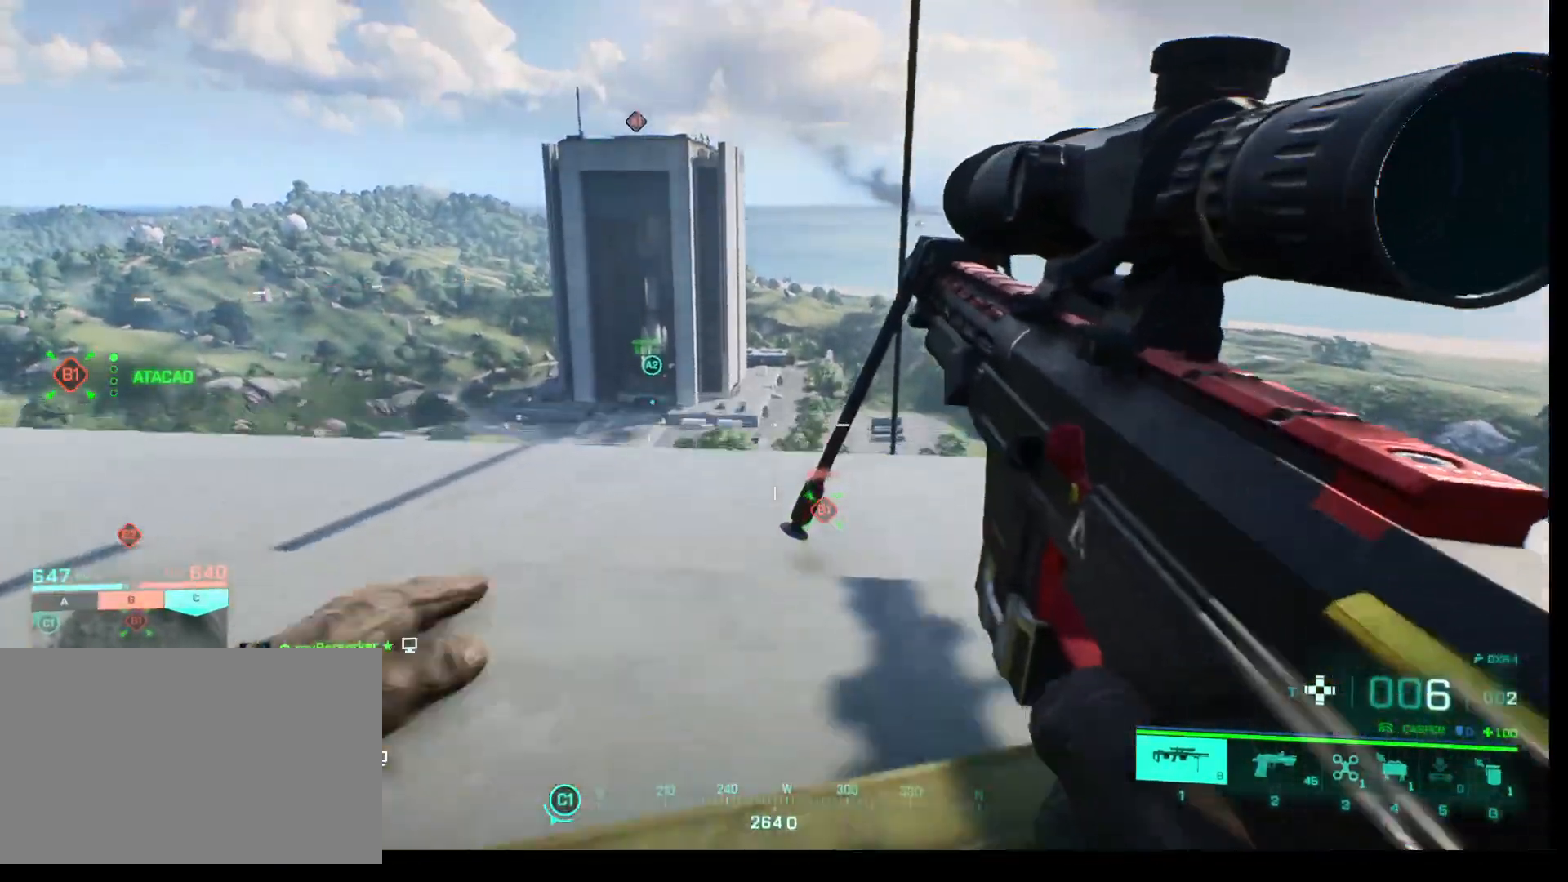
{"keys": [], "mouse": [], "events": [[433, "w", "up"]]}
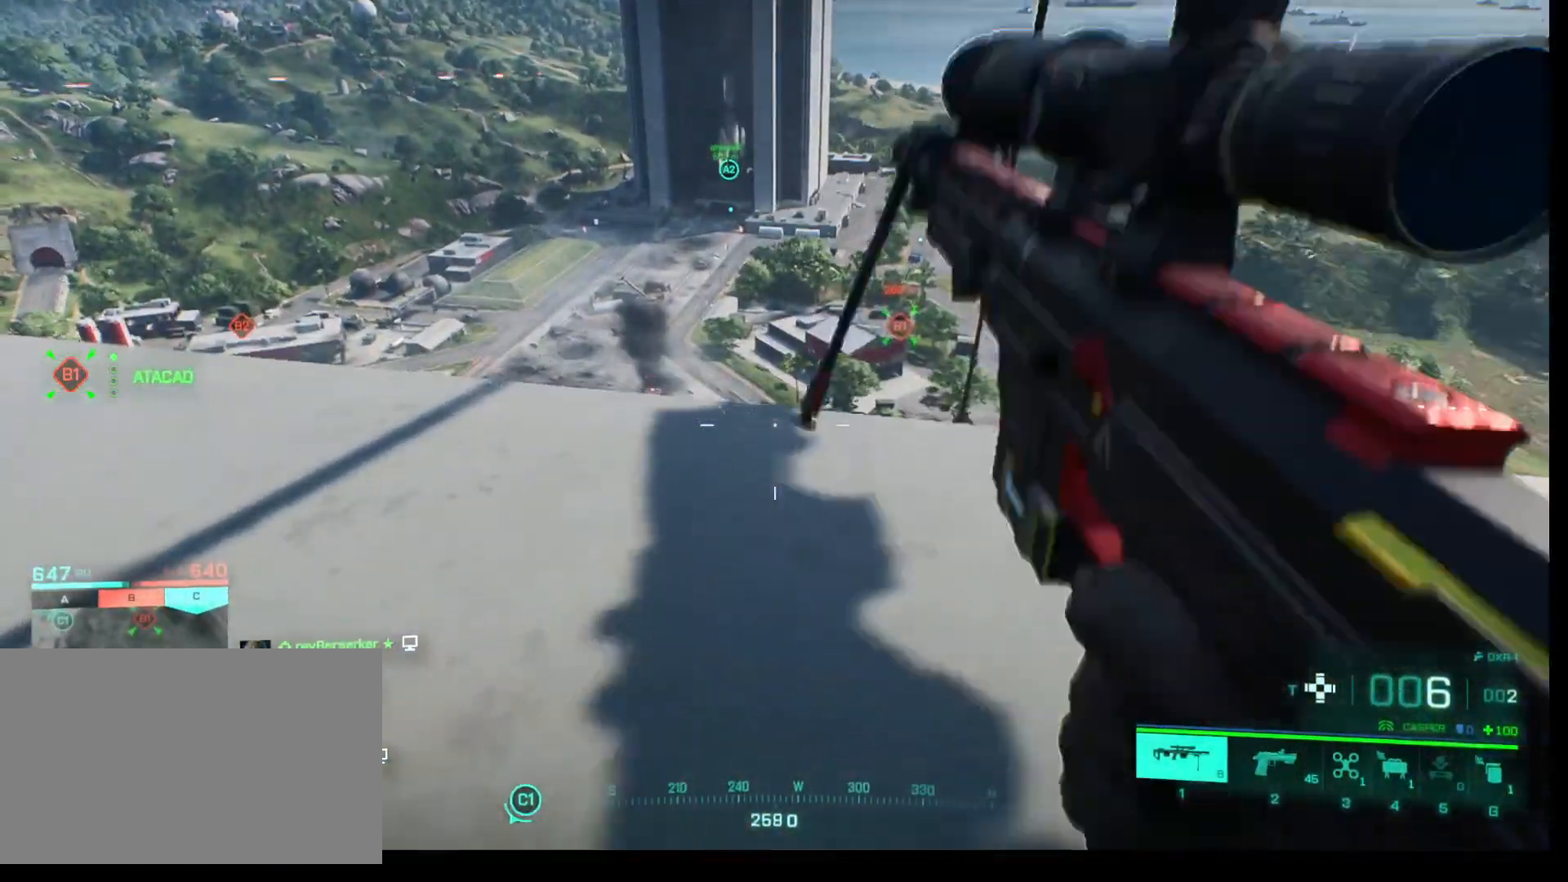
{"keys": [], "mouse": [], "events": [[317, "w", "down"], [500, "w", "up"]]}
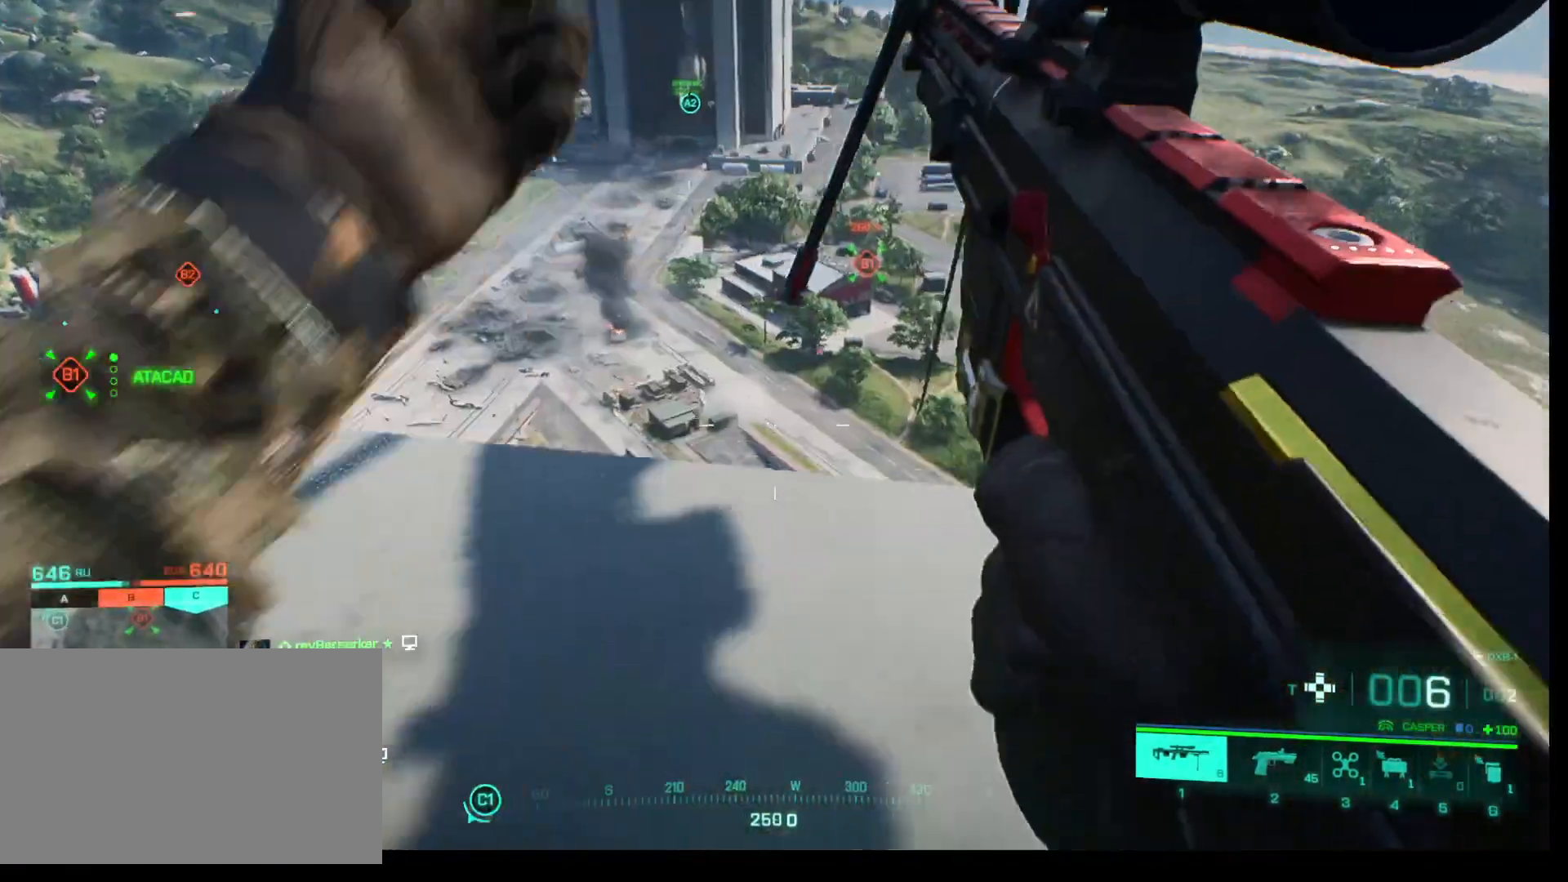
{"keys": [], "mouse": [], "events": []}
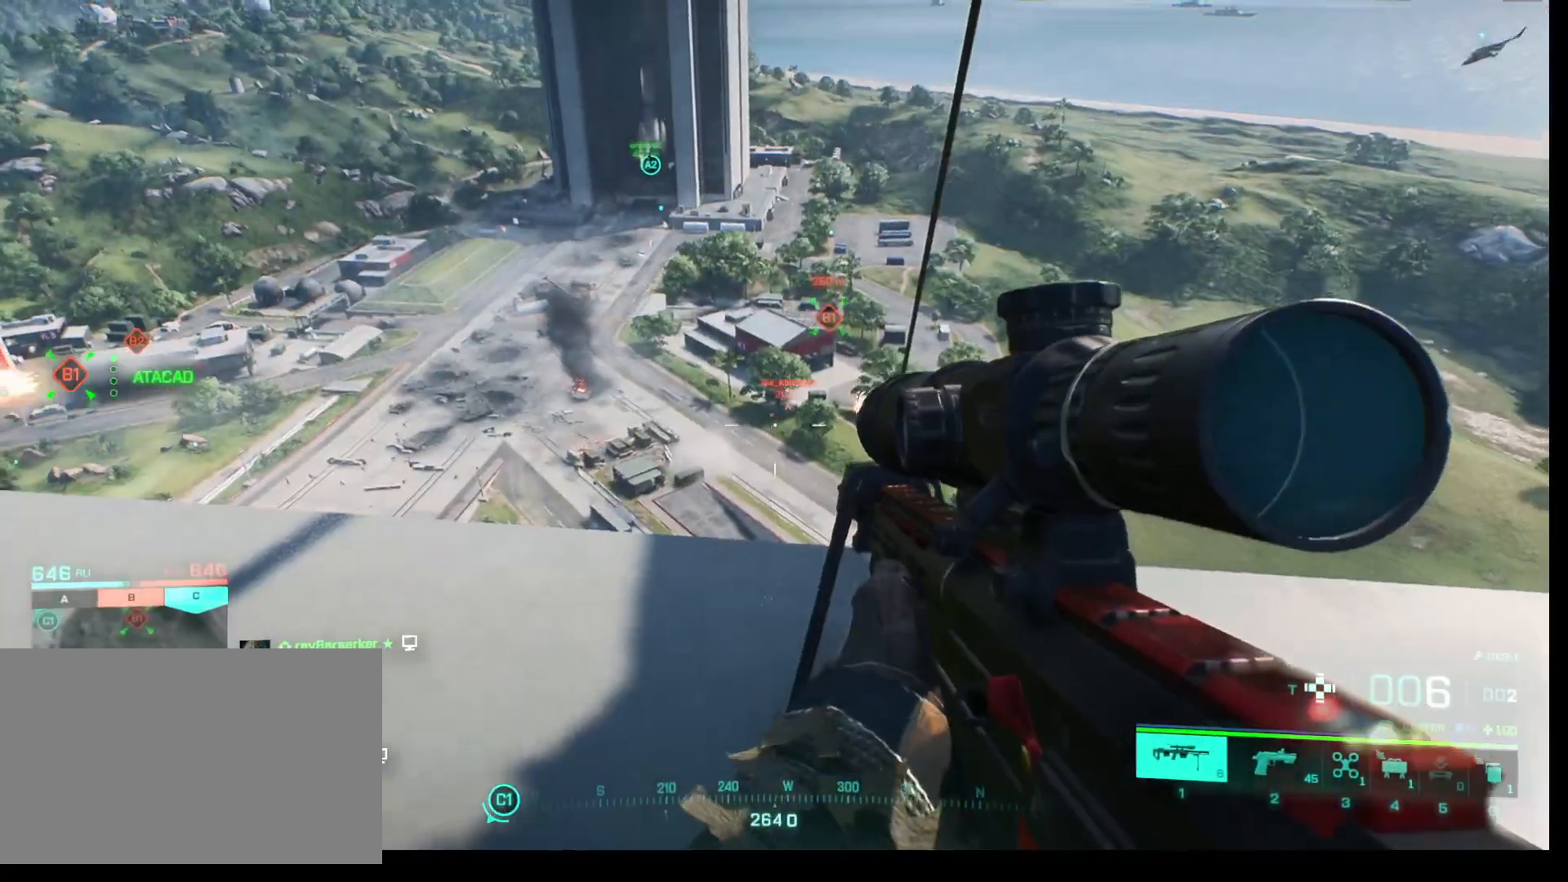
{"keys": [], "mouse": ["right"], "events": [[17, "mouse_right", "down"]]}
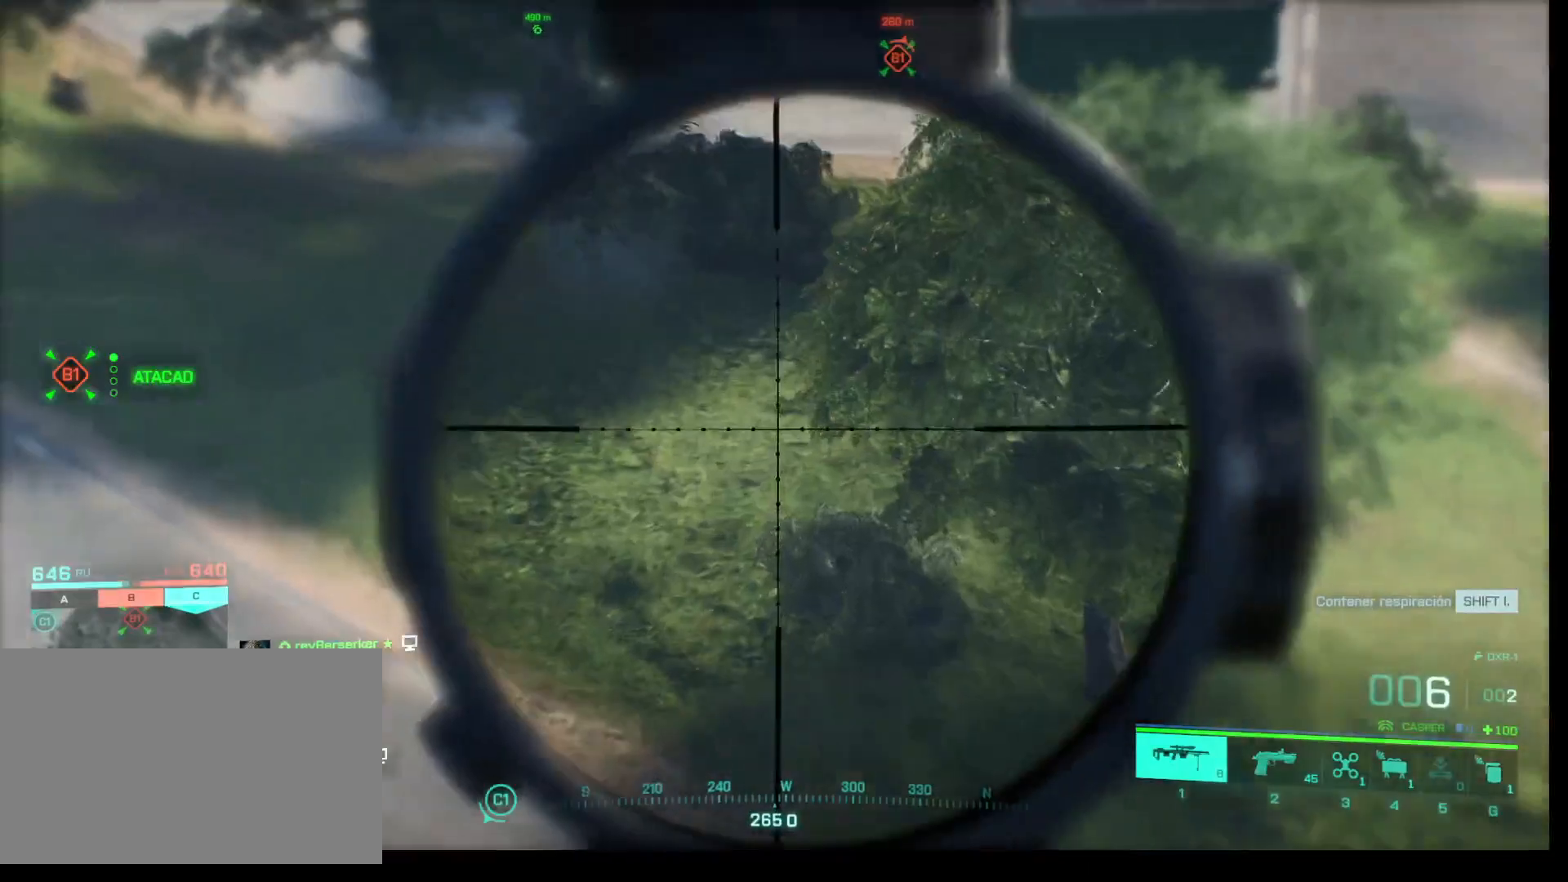
{"keys": [], "mouse": ["right"], "events": []}
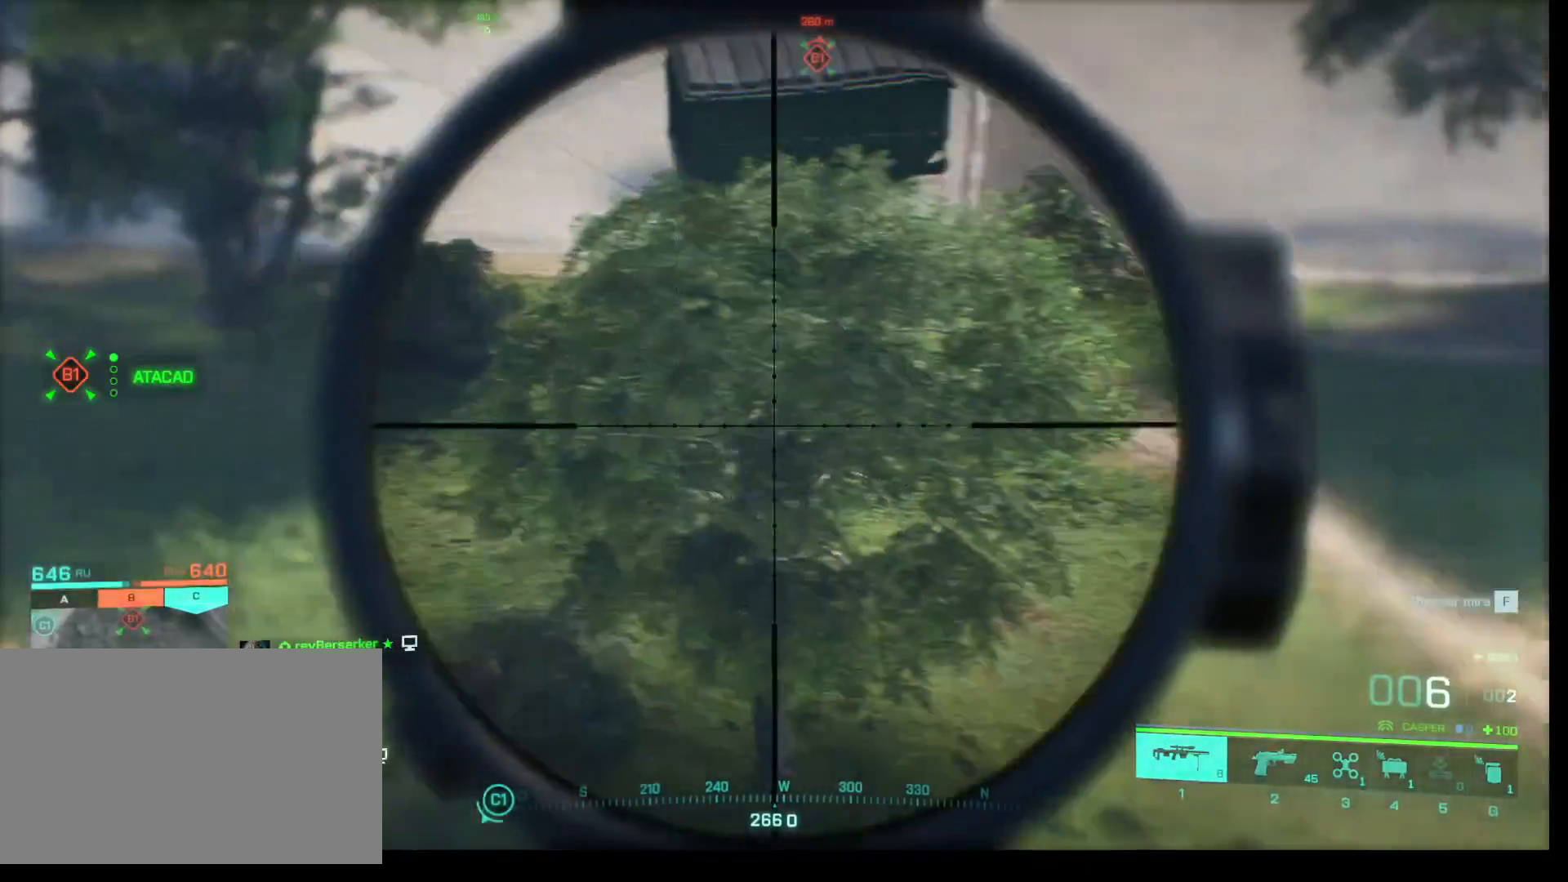
{"keys": [], "mouse": ["right"], "events": []}
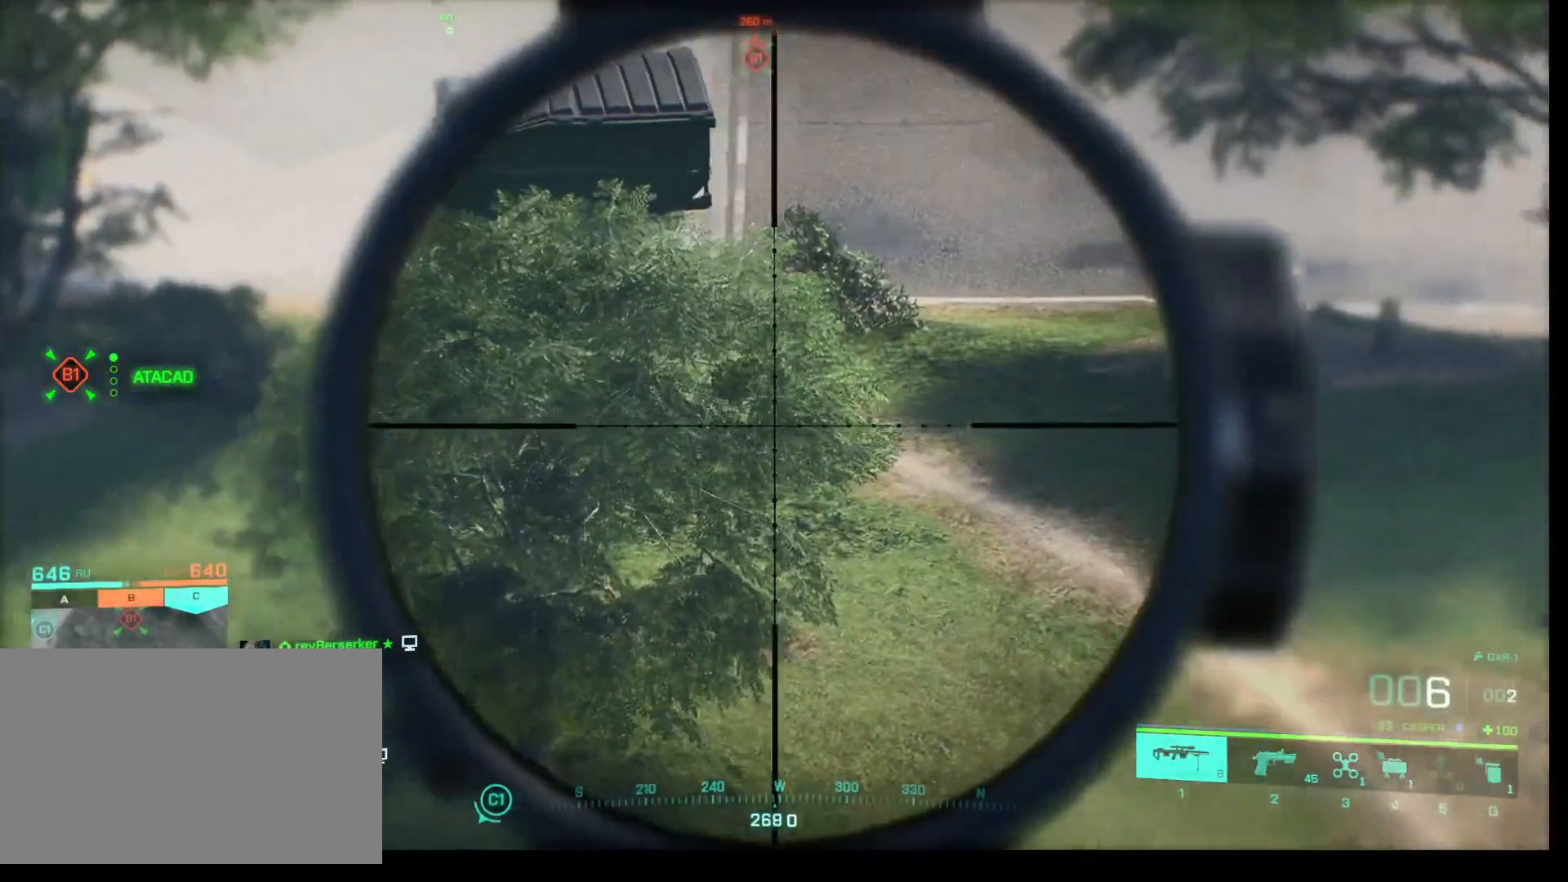
{"keys": [], "mouse": [], "events": [[333, "mouse_right", "up"]]}
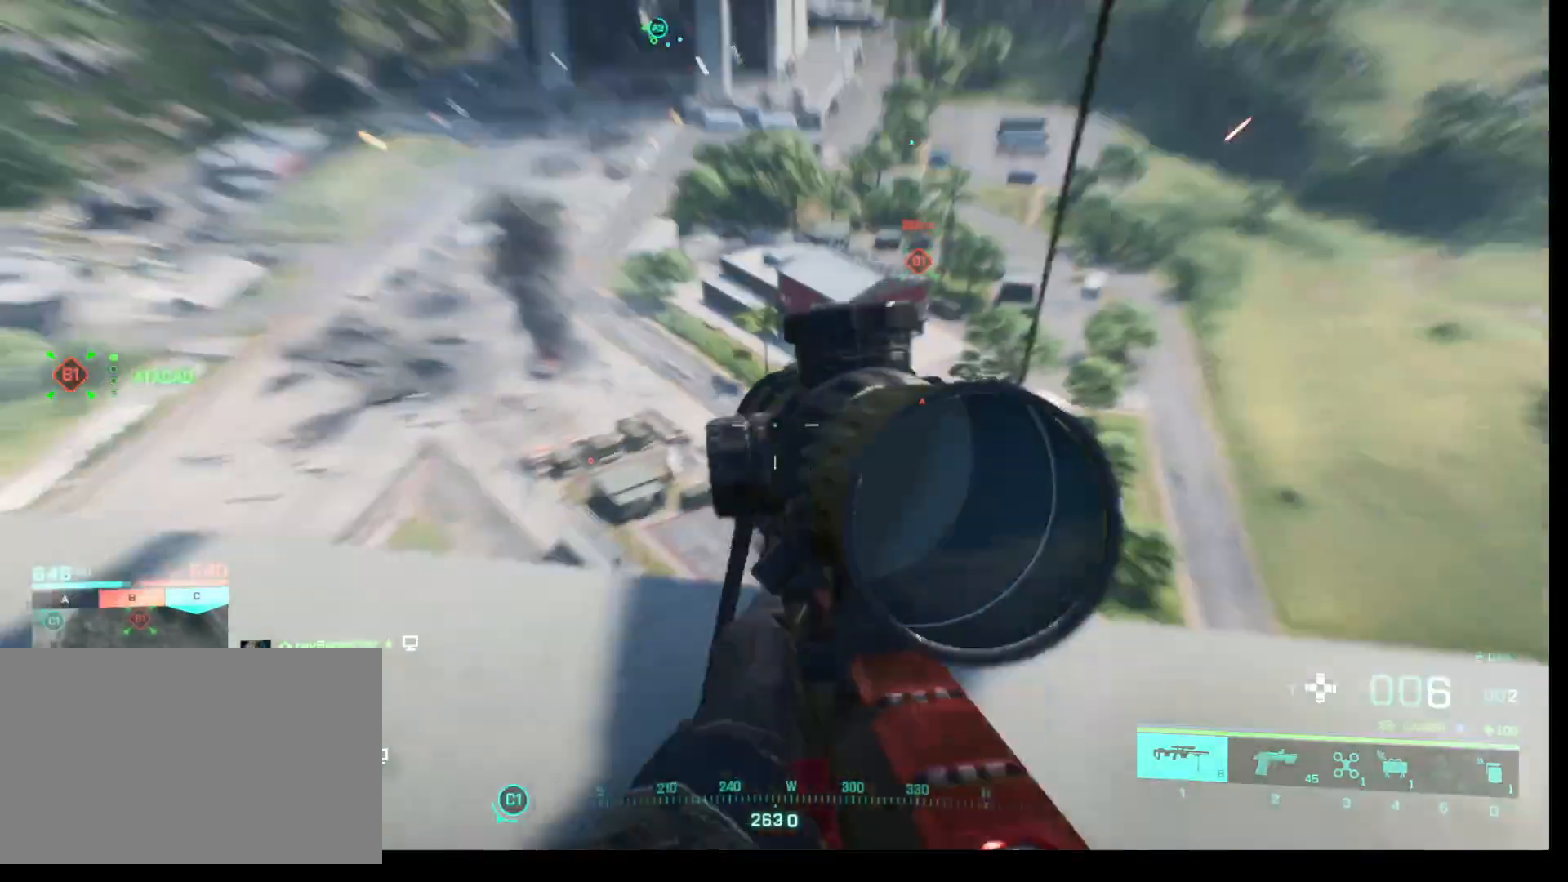
{"keys": [], "mouse": [], "events": []}
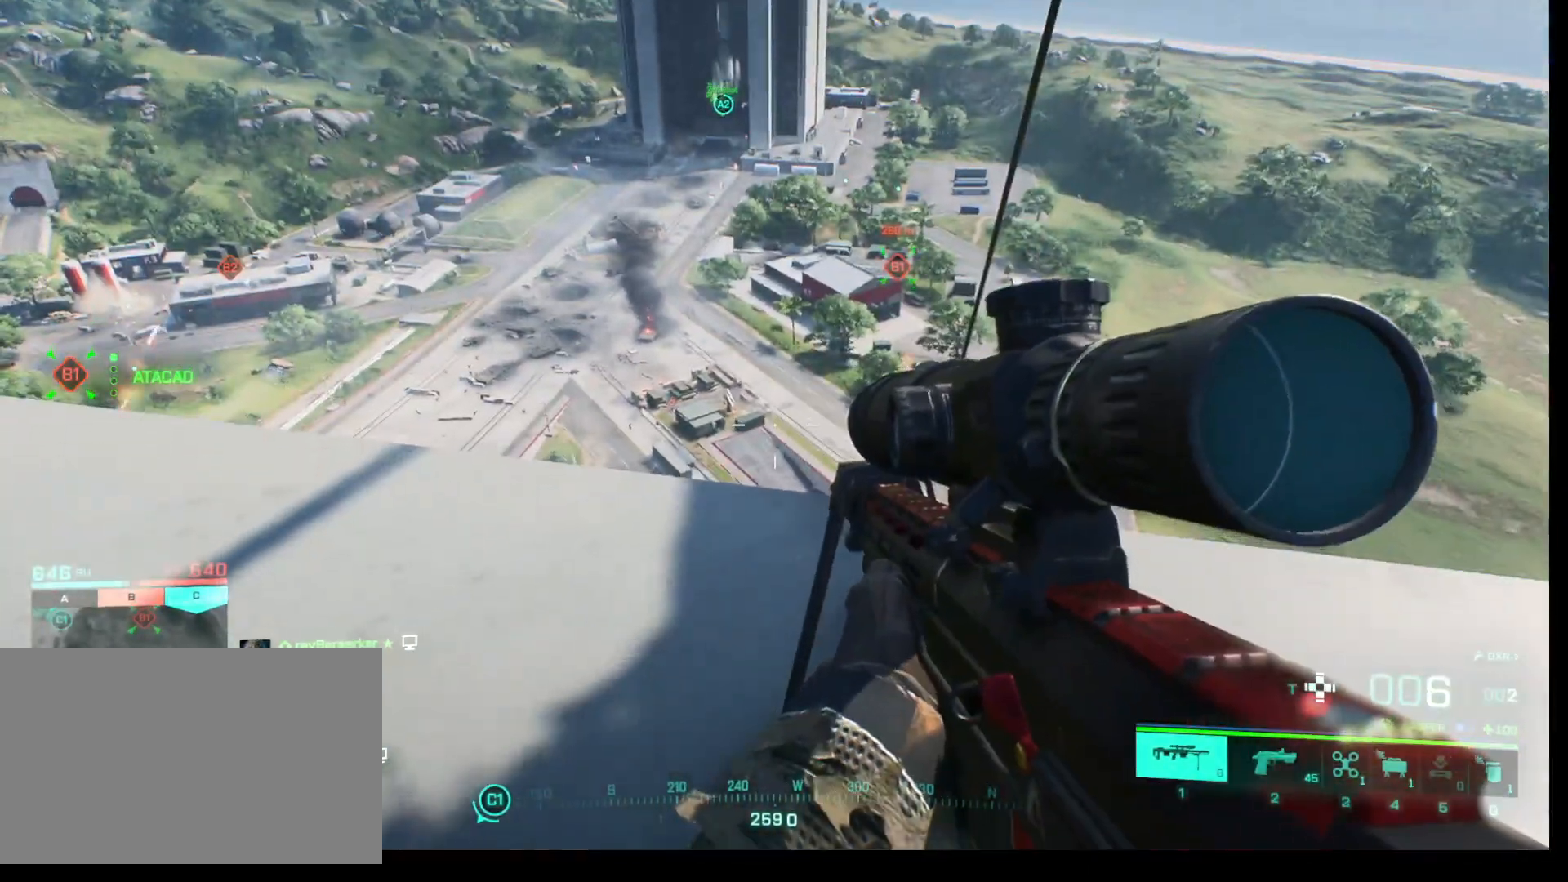
{"keys": [], "mouse": ["right"], "events": [[467, "mouse_right", "down"]]}